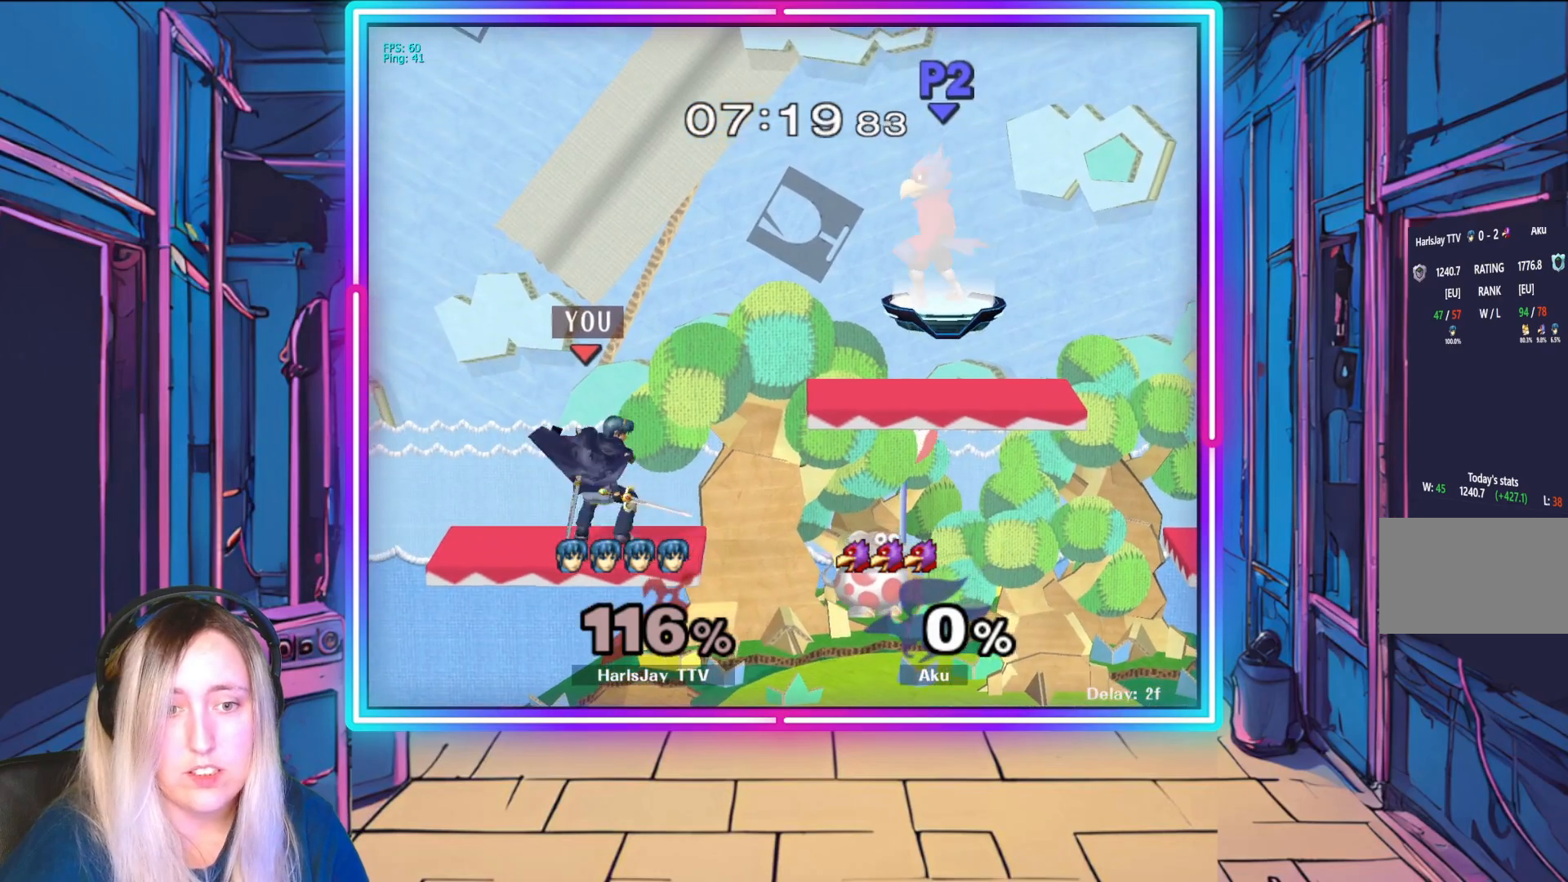
Gameplay with a controller (Nintendo layout); each line is a JSON object with the inputs held at the frame after it. "events" lists button and stick changes between this image and that frame as [ms after this image, input, new state], when the widget could be followed in between. Not read: L3 R3 START right_stick.
{"buttons": [], "left_stick": "right", "events": [[33, "left_stick", "center"], [283, "Y", "down"], [317, "left_stick", "right"], [467, "Y", "up"]]}
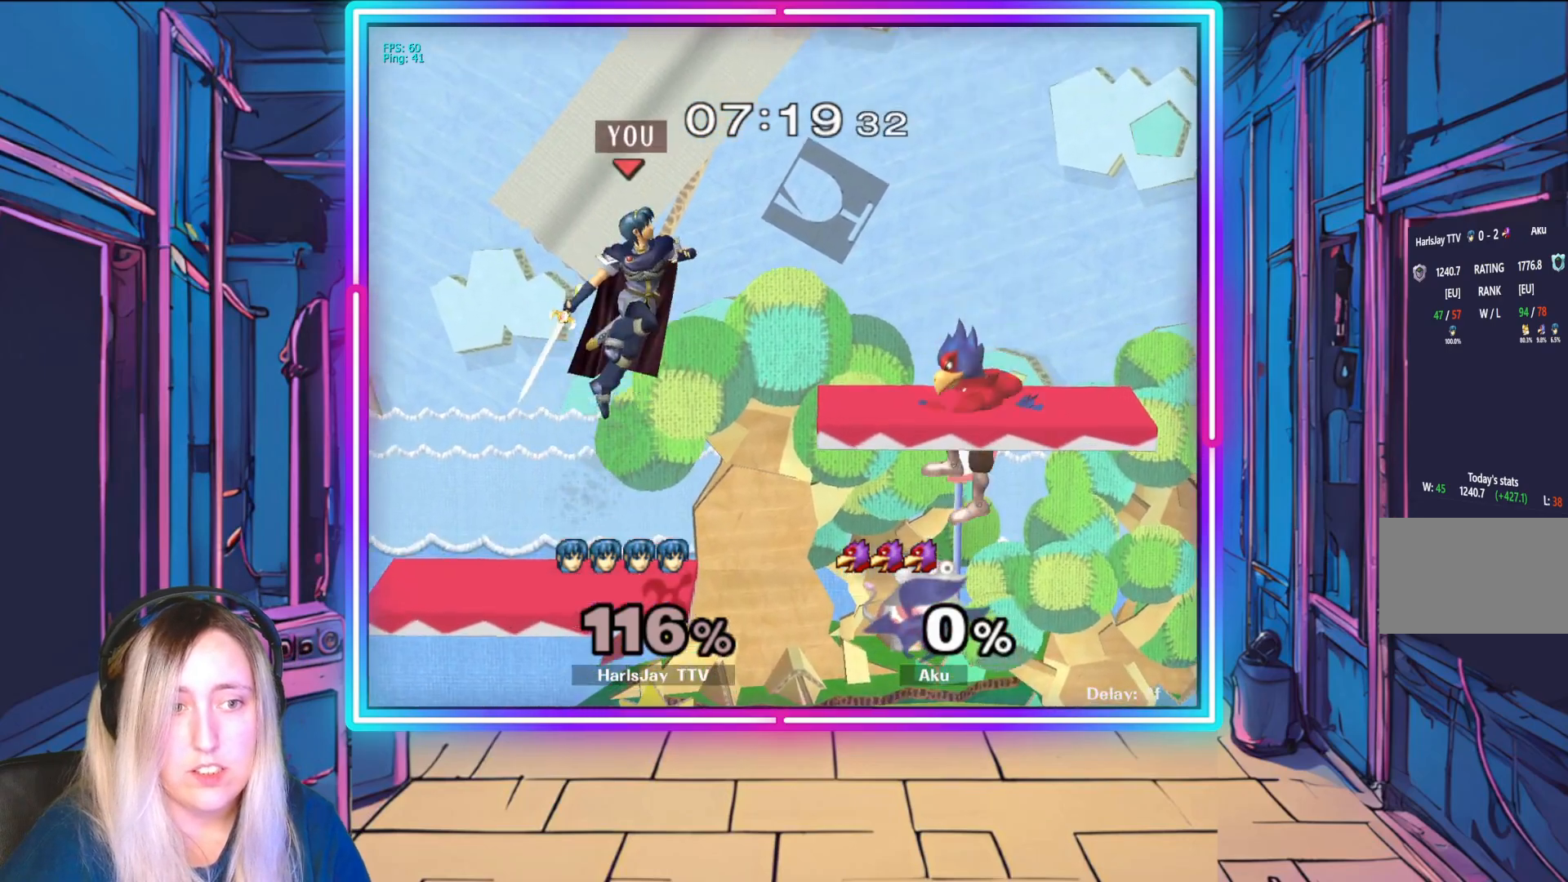
{"buttons": ["Y"], "left_stick": "right", "events": [[467, "Y", "down"]]}
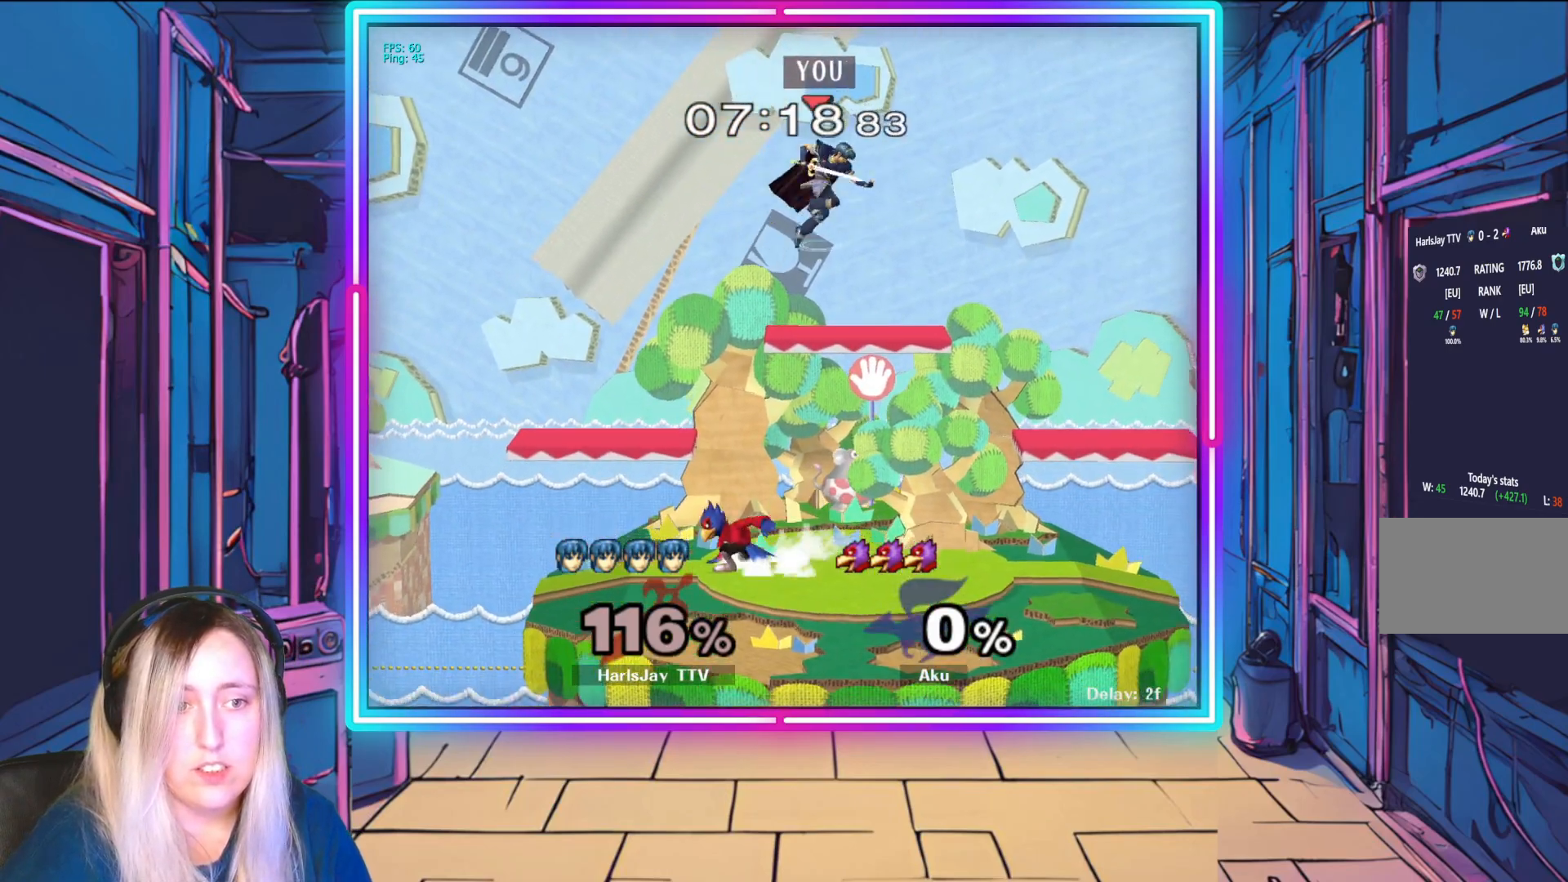
{"buttons": [], "left_stick": "down", "events": [[133, "Y", "up"], [233, "left_stick", "down-right"], [350, "left_stick", "down"]]}
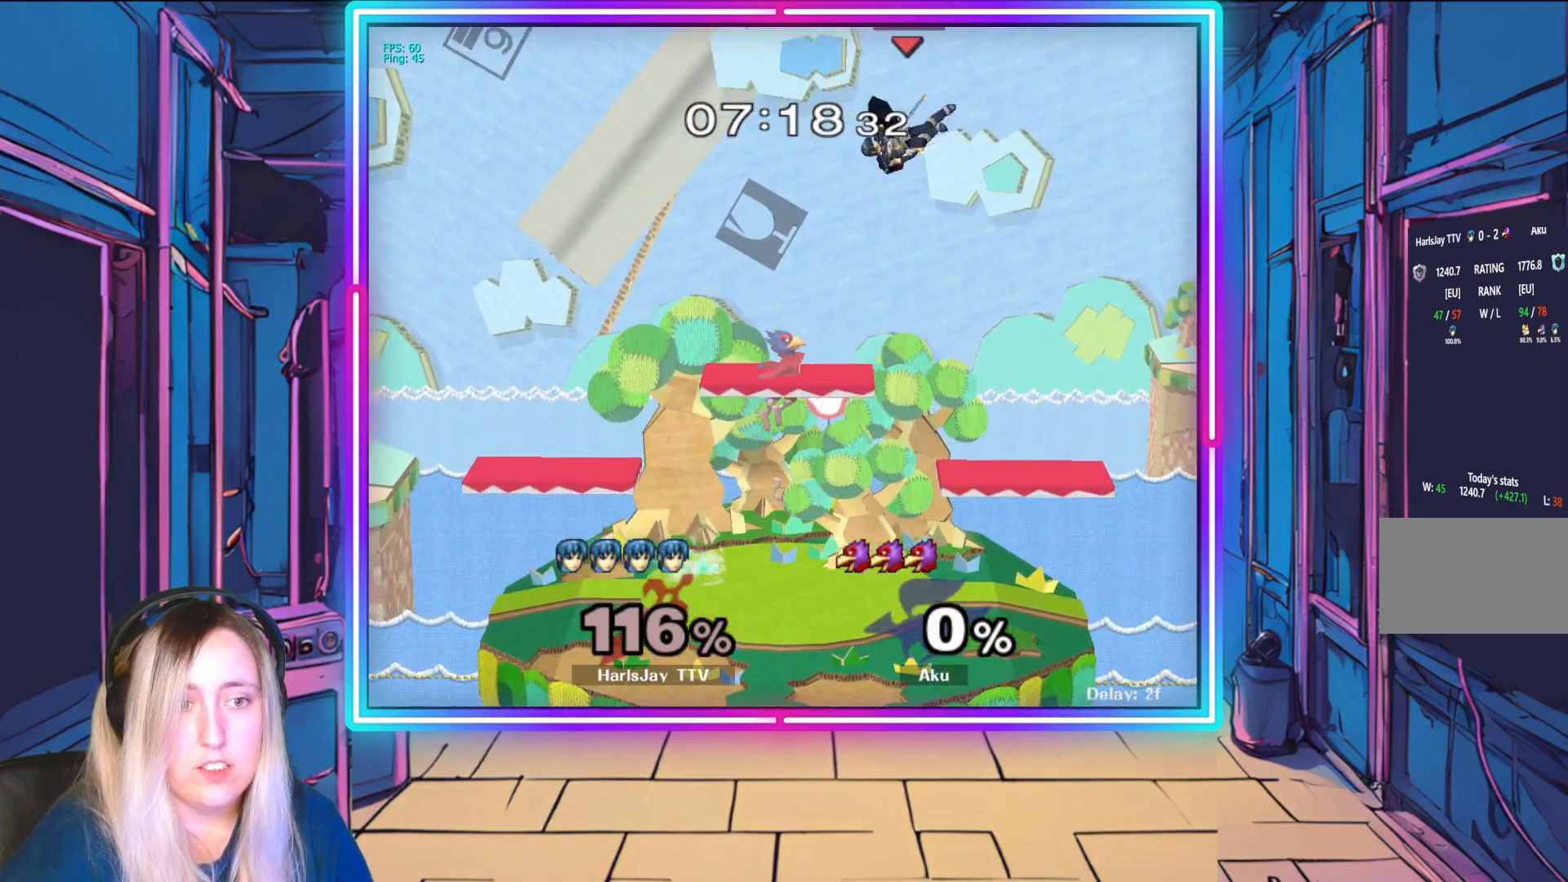
{"buttons": ["Y"], "left_stick": "left", "events": [[33, "left_stick", "down-right"], [333, "left_stick", "down-left"], [383, "Y", "down"], [400, "left_stick", "left"]]}
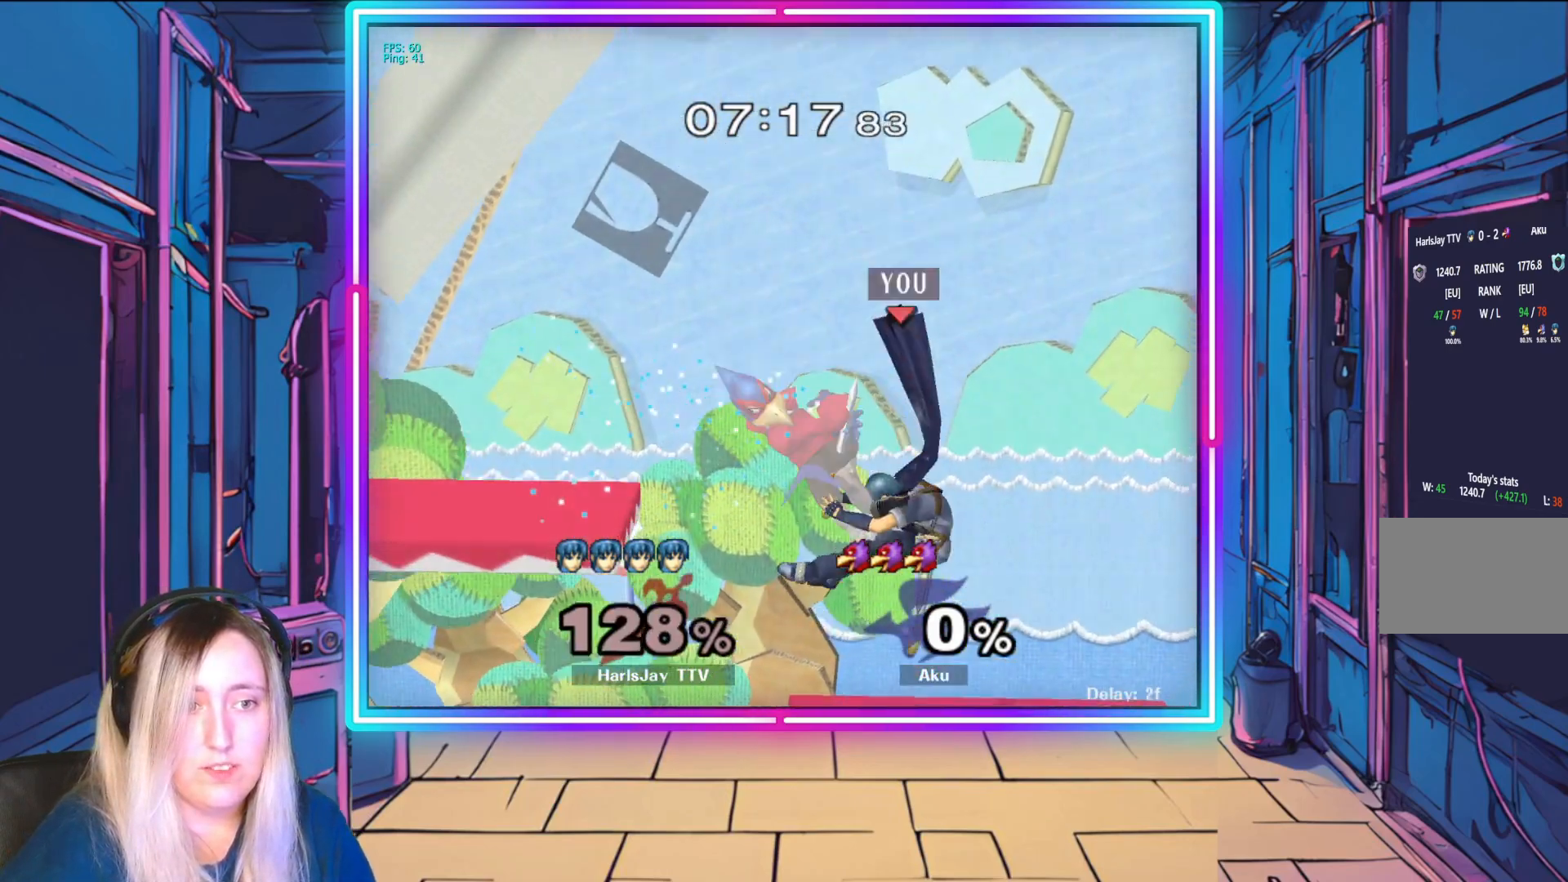
{"buttons": ["A"], "left_stick": "up", "events": [[33, "Y", "up"], [100, "Y", "down"], [117, "A", "down"], [200, "left_stick", "up-left"], [233, "A", "up"], [233, "Y", "up"], [300, "Y", "down"], [417, "Y", "up"], [483, "A", "down"], [483, "left_stick", "up"]]}
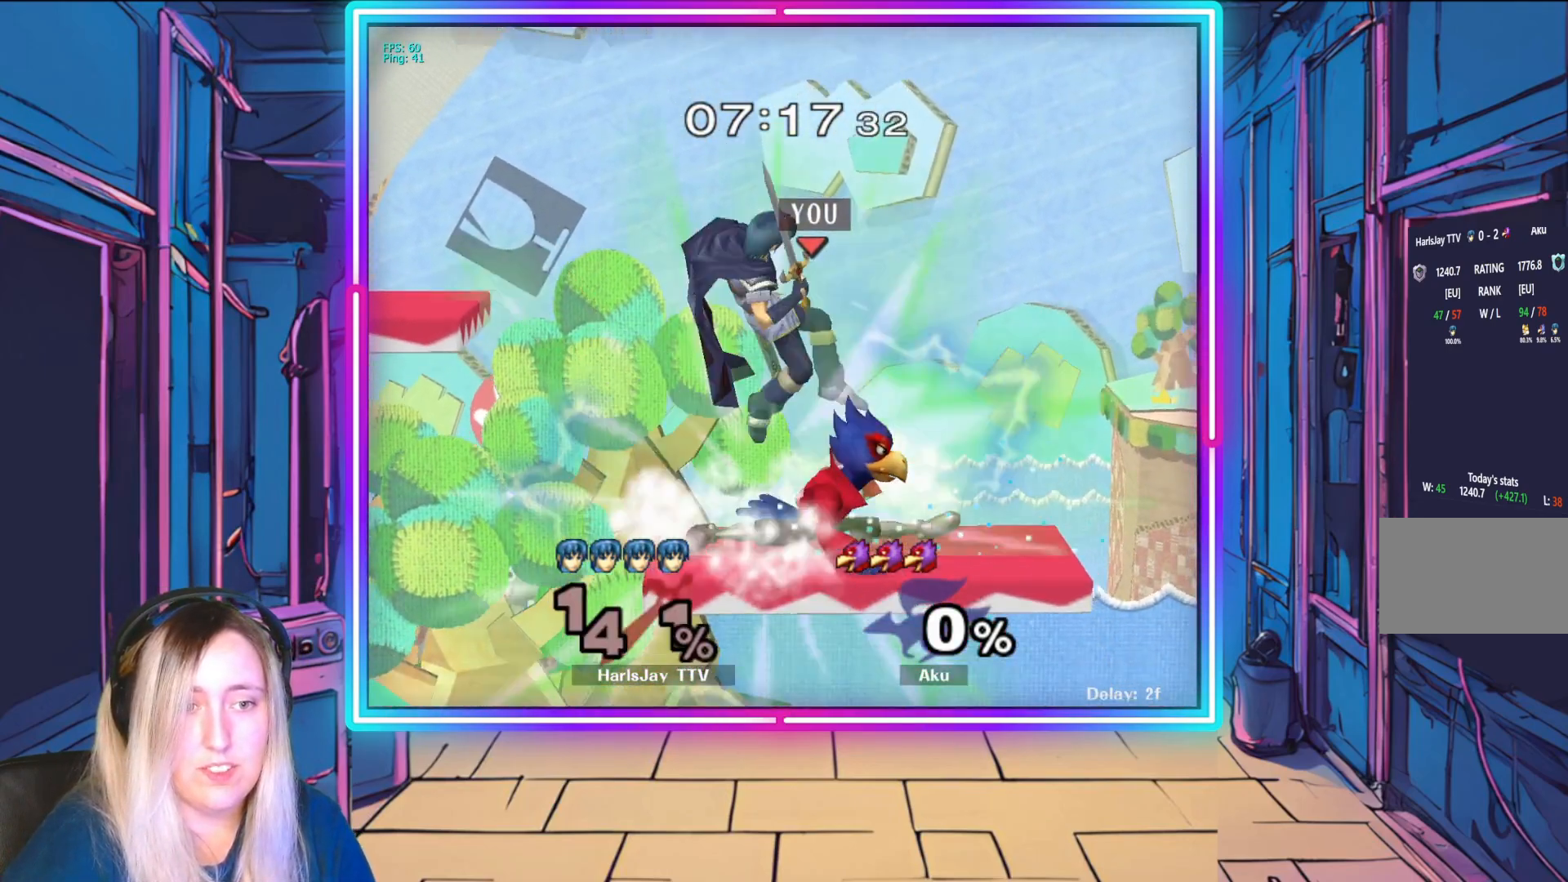
{"buttons": ["Y", "L1"], "left_stick": "up-left", "events": [[117, "A", "up"], [167, "A", "down"], [250, "left_stick", "up-left"], [267, "A", "up"], [450, "Y", "down"], [483, "L1", "down"]]}
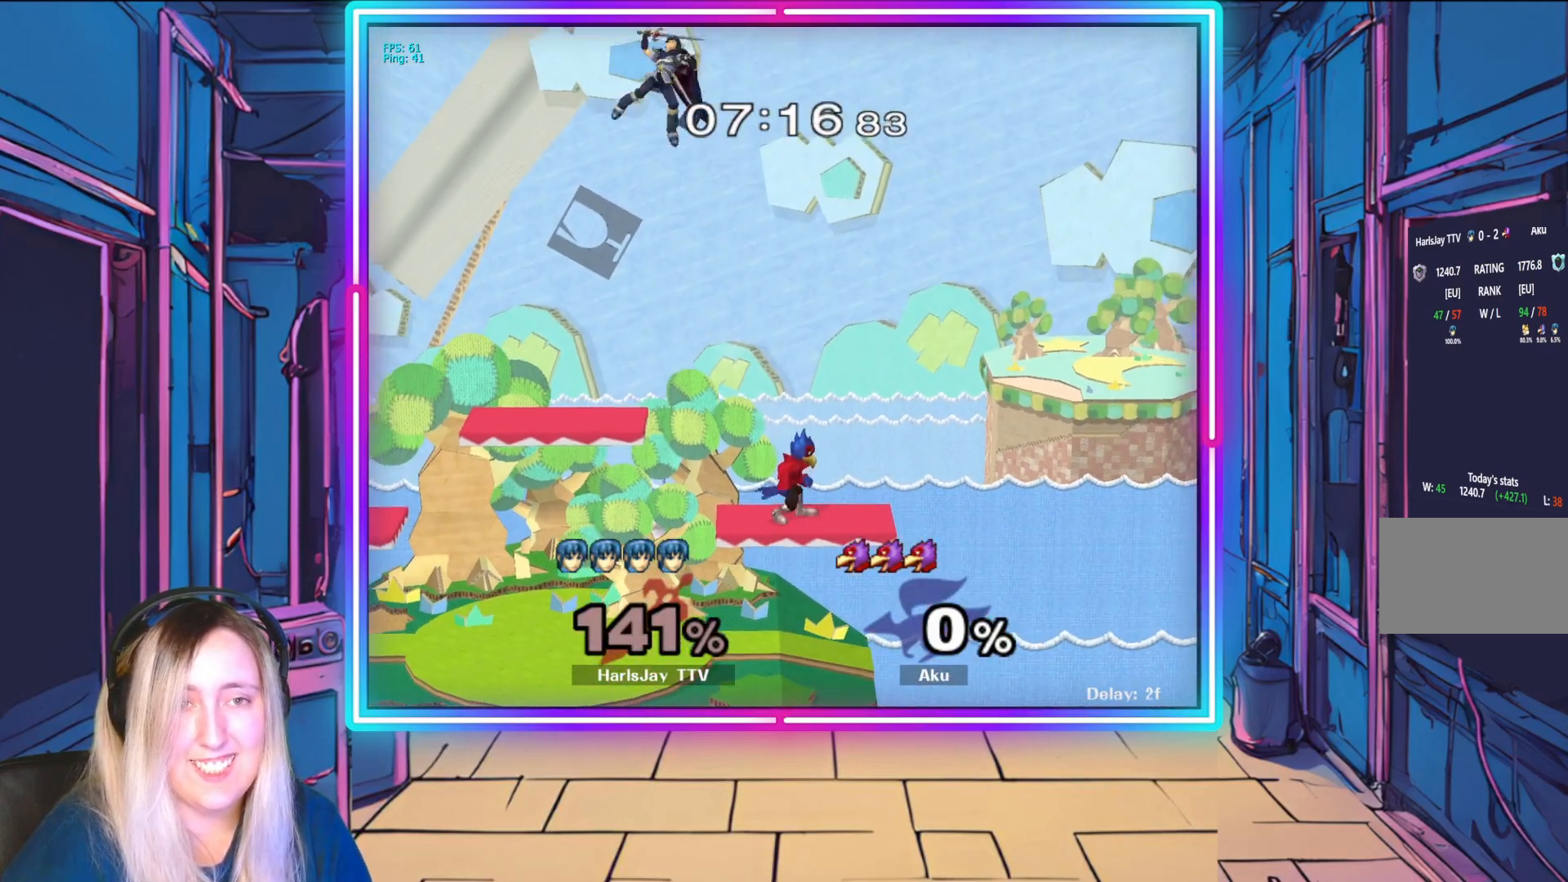
{"buttons": ["A", "Y", "L1"], "left_stick": "up-left", "events": [[67, "Y", "up"], [133, "Y", "down"], [167, "L1", "up"], [233, "L1", "down"], [267, "Y", "up"], [317, "Y", "down"], [333, "A", "down"], [367, "L1", "up"], [383, "A", "up"], [433, "Y", "up"], [450, "L1", "down"], [483, "A", "down"], [483, "Y", "down"]]}
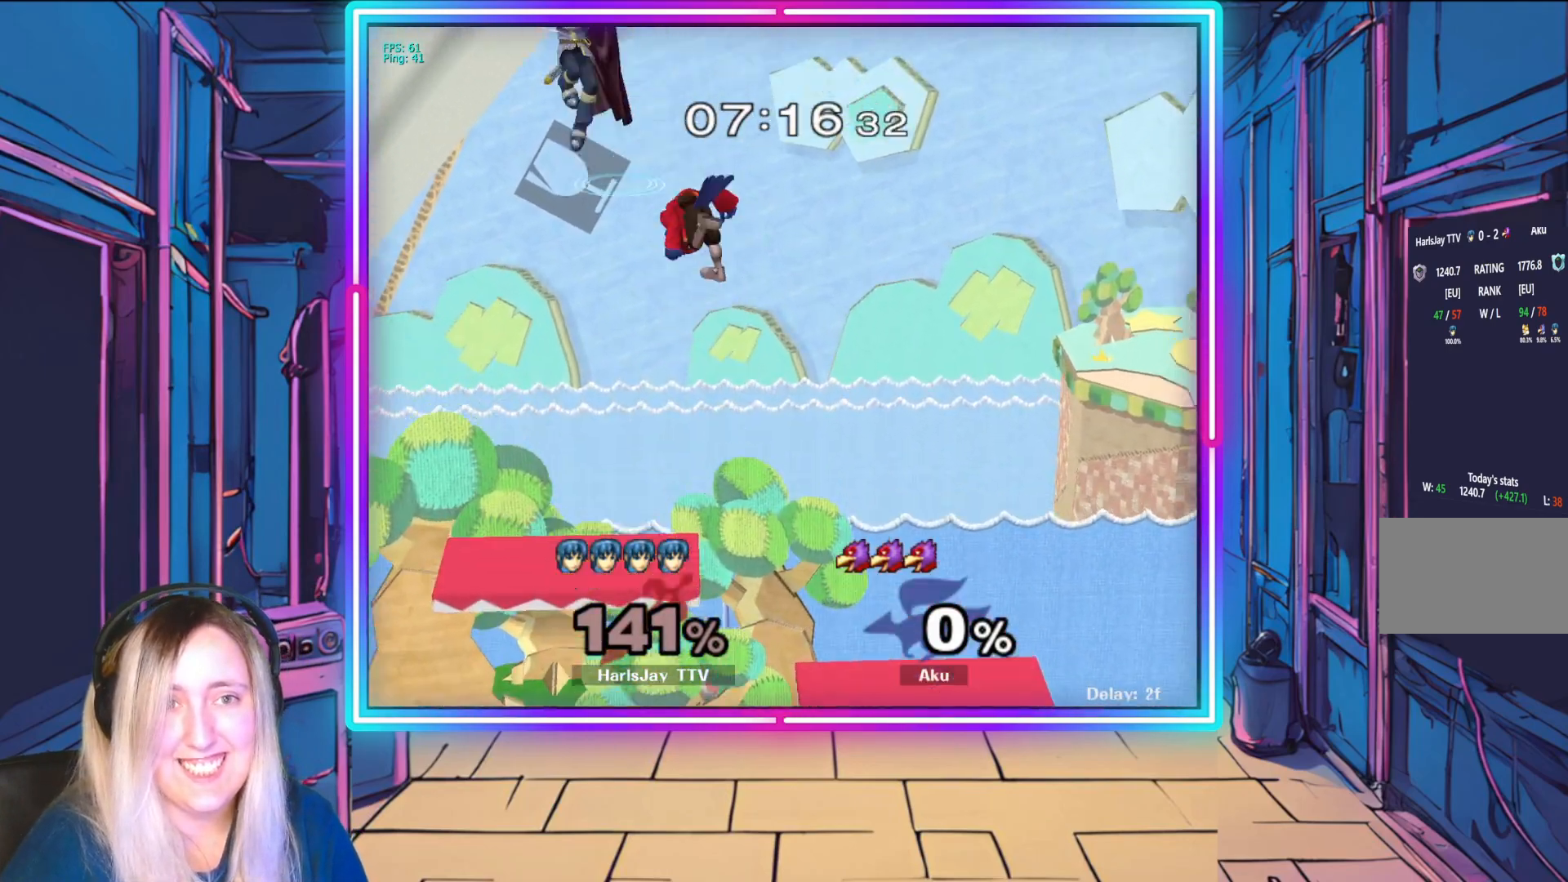
{"buttons": [], "left_stick": "left", "events": [[50, "left_stick", "up"], [83, "A", "up"], [100, "Y", "up"], [117, "L1", "up"], [150, "A", "down"], [150, "Y", "down"], [250, "left_stick", "up-left"], [267, "Y", "up"], [283, "A", "up"], [383, "left_stick", "left"]]}
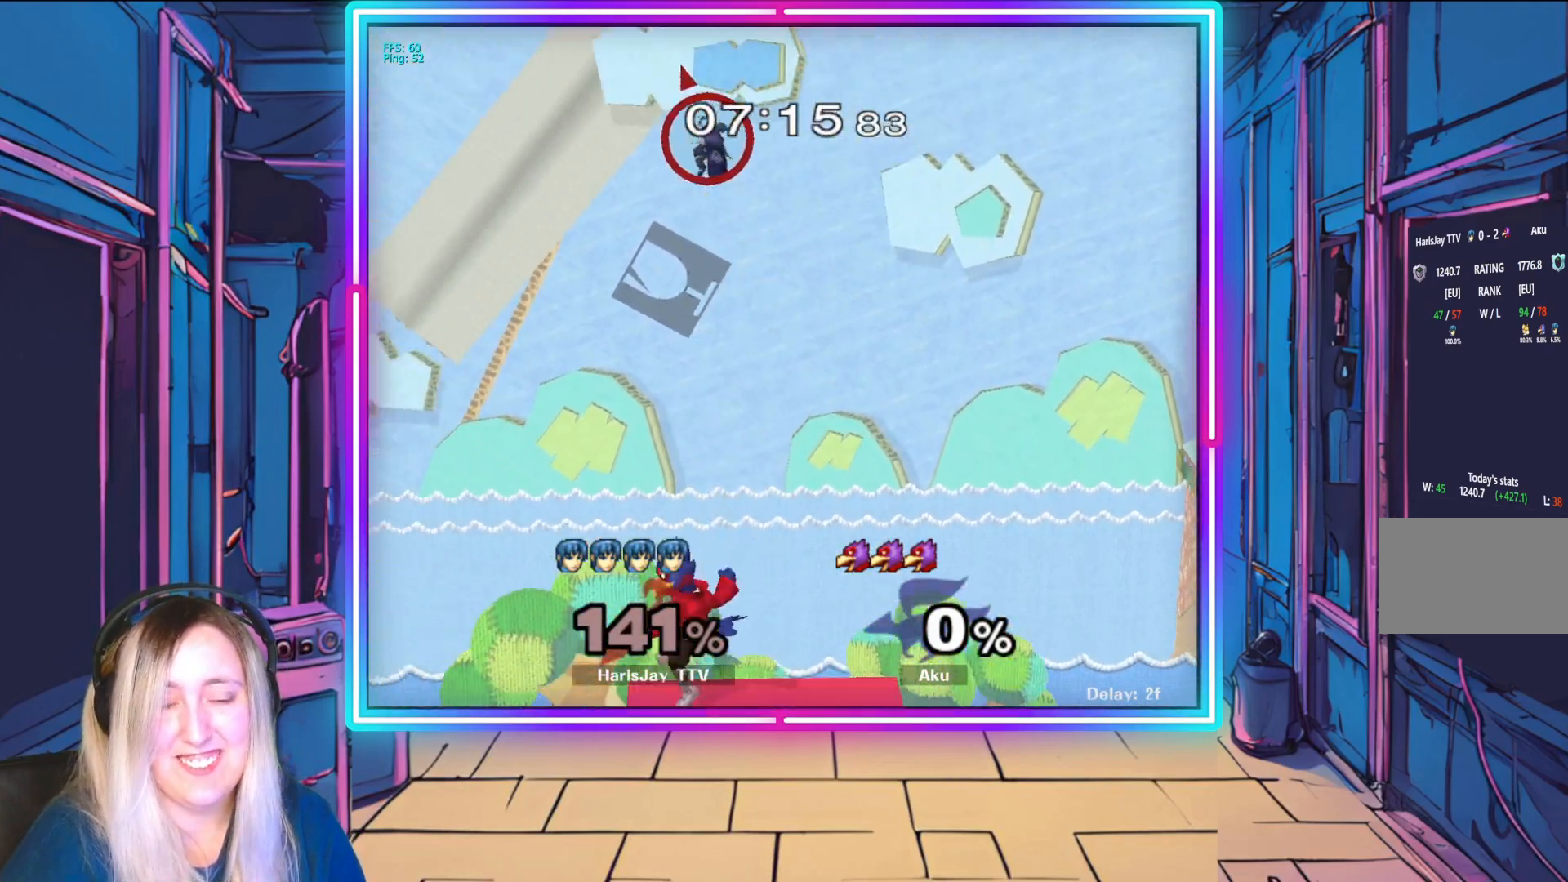
{"buttons": [], "left_stick": "down", "events": [[17, "left_stick", "down-left"], [433, "left_stick", "down"]]}
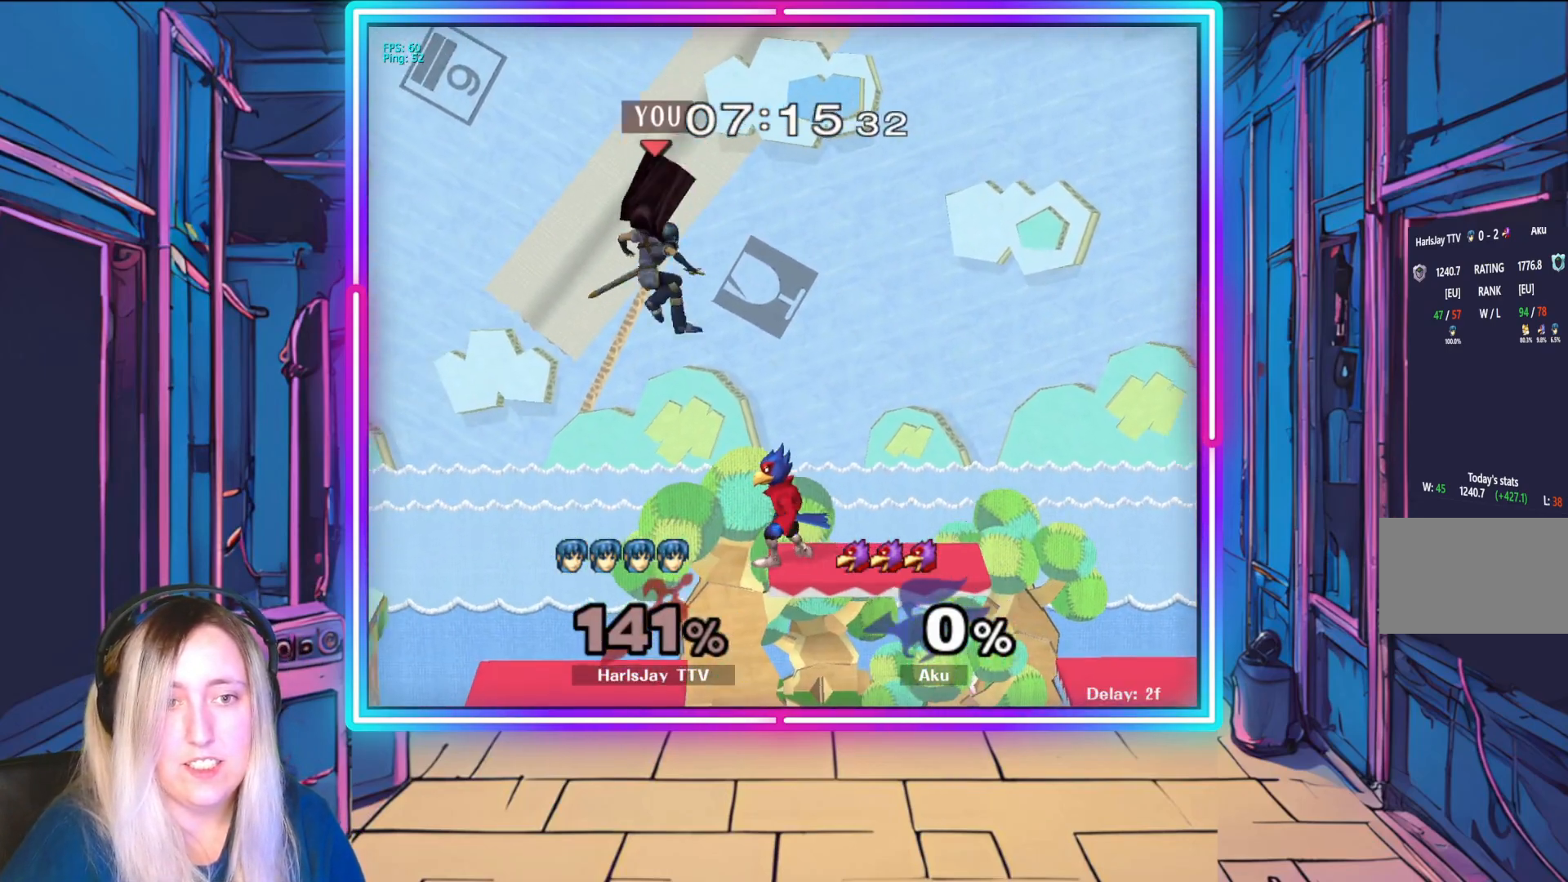
{"buttons": ["R1"], "left_stick": "down", "events": [[67, "B", "down"], [317, "B", "up"], [433, "left_stick", "center"], [483, "R1", "down"], [500, "left_stick", "down"]]}
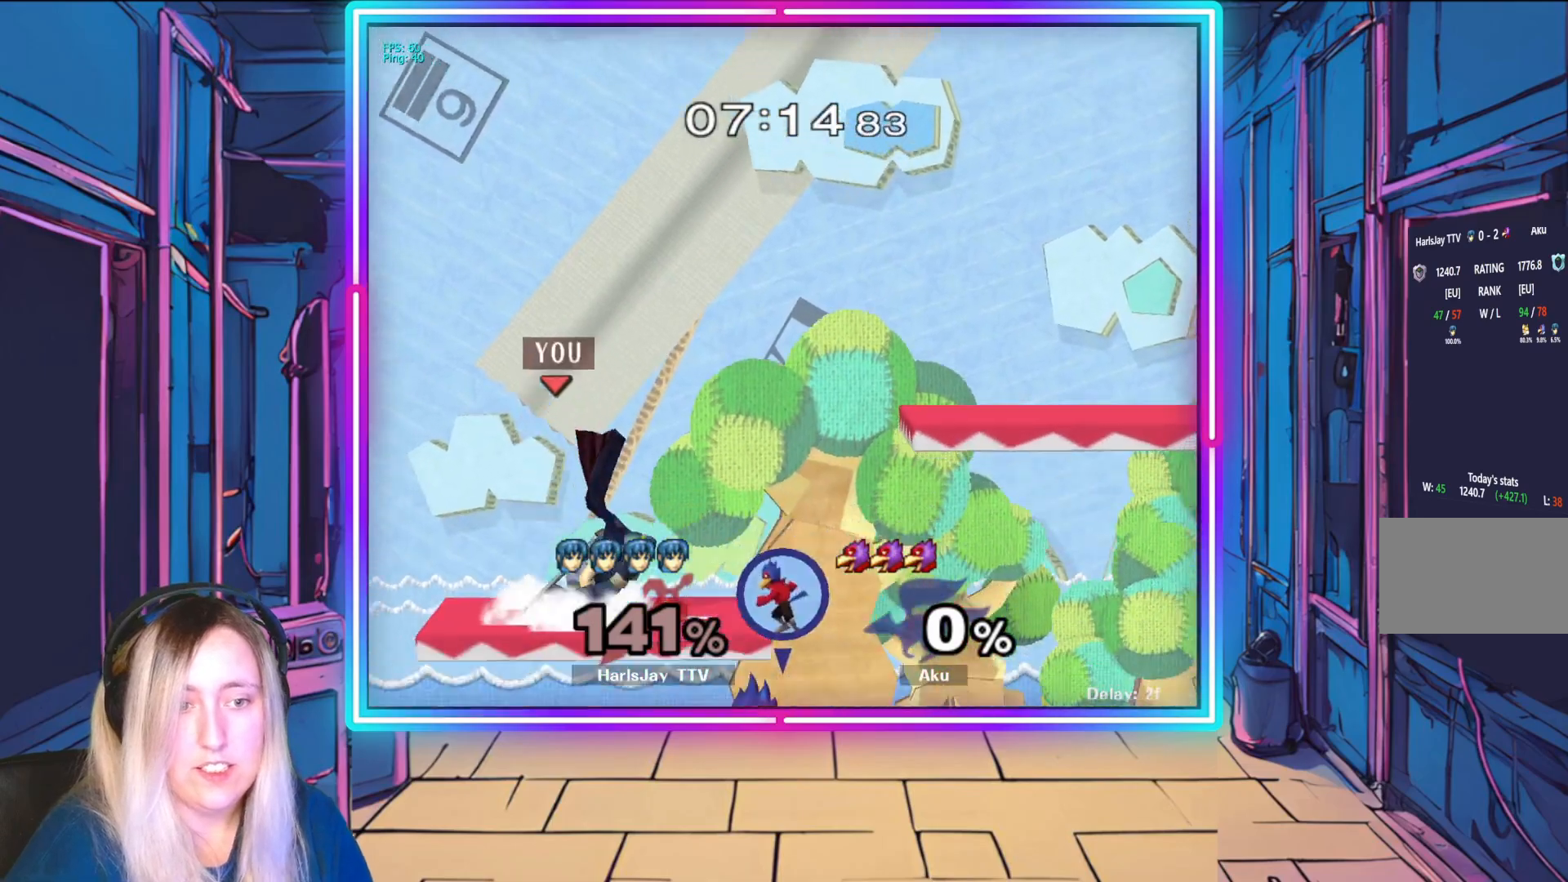
{"buttons": ["R1"], "left_stick": "right", "events": [[50, "B", "down"], [83, "A", "down"], [200, "A", "up"], [200, "B", "up"], [300, "B", "down"], [367, "B", "up"], [400, "left_stick", "center"], [500, "left_stick", "right"]]}
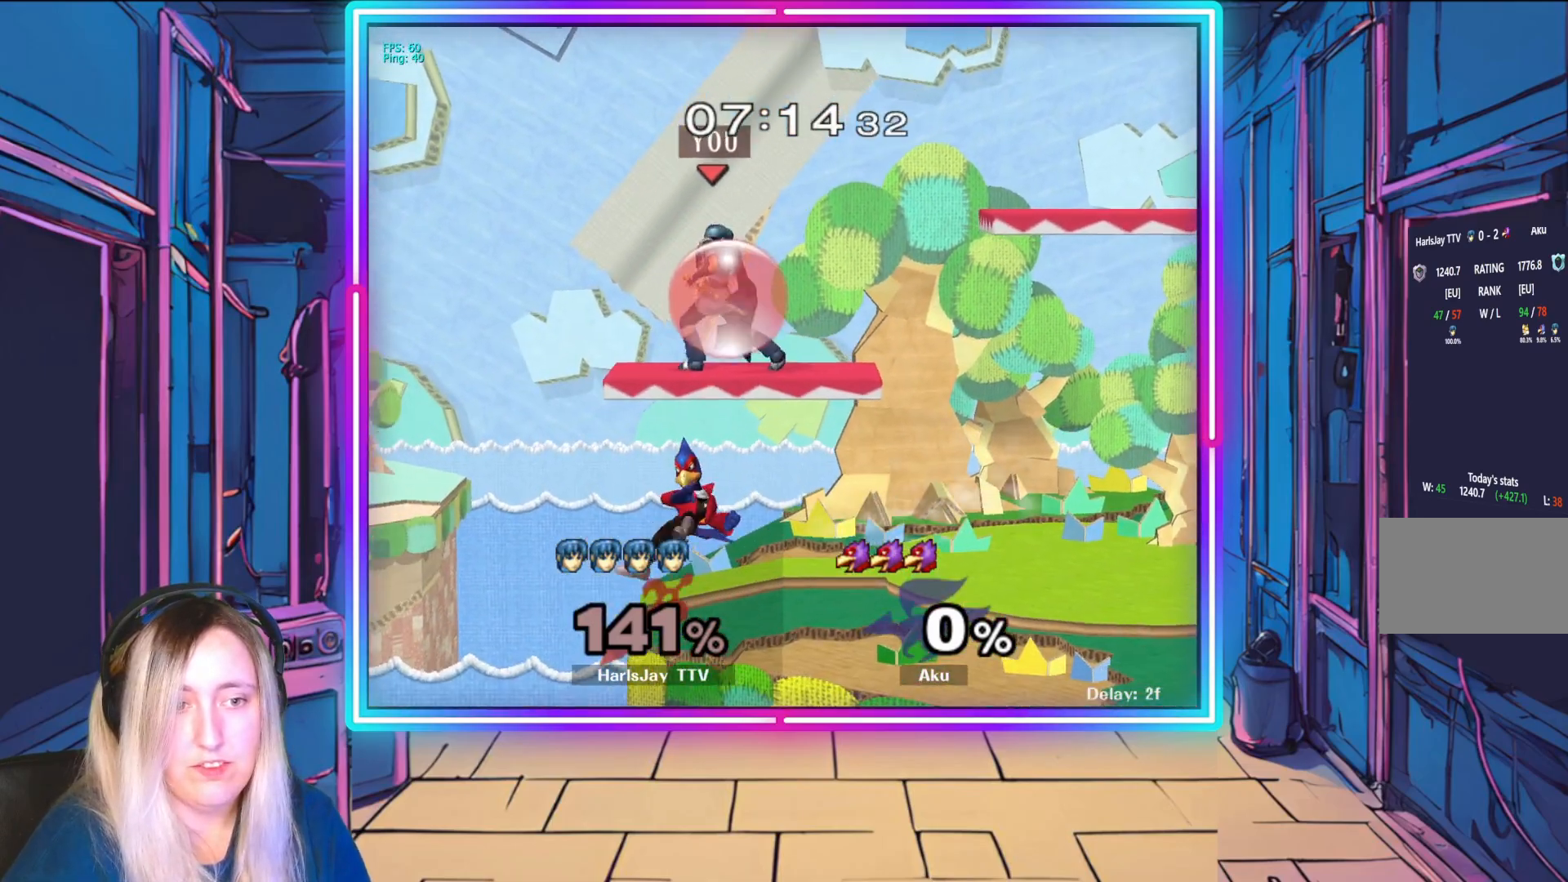
{"buttons": ["Y"], "left_stick": "center", "events": [[167, "left_stick", "center"], [233, "left_stick", "right"], [367, "left_stick", "center"], [383, "R1", "up"], [450, "Y", "down"]]}
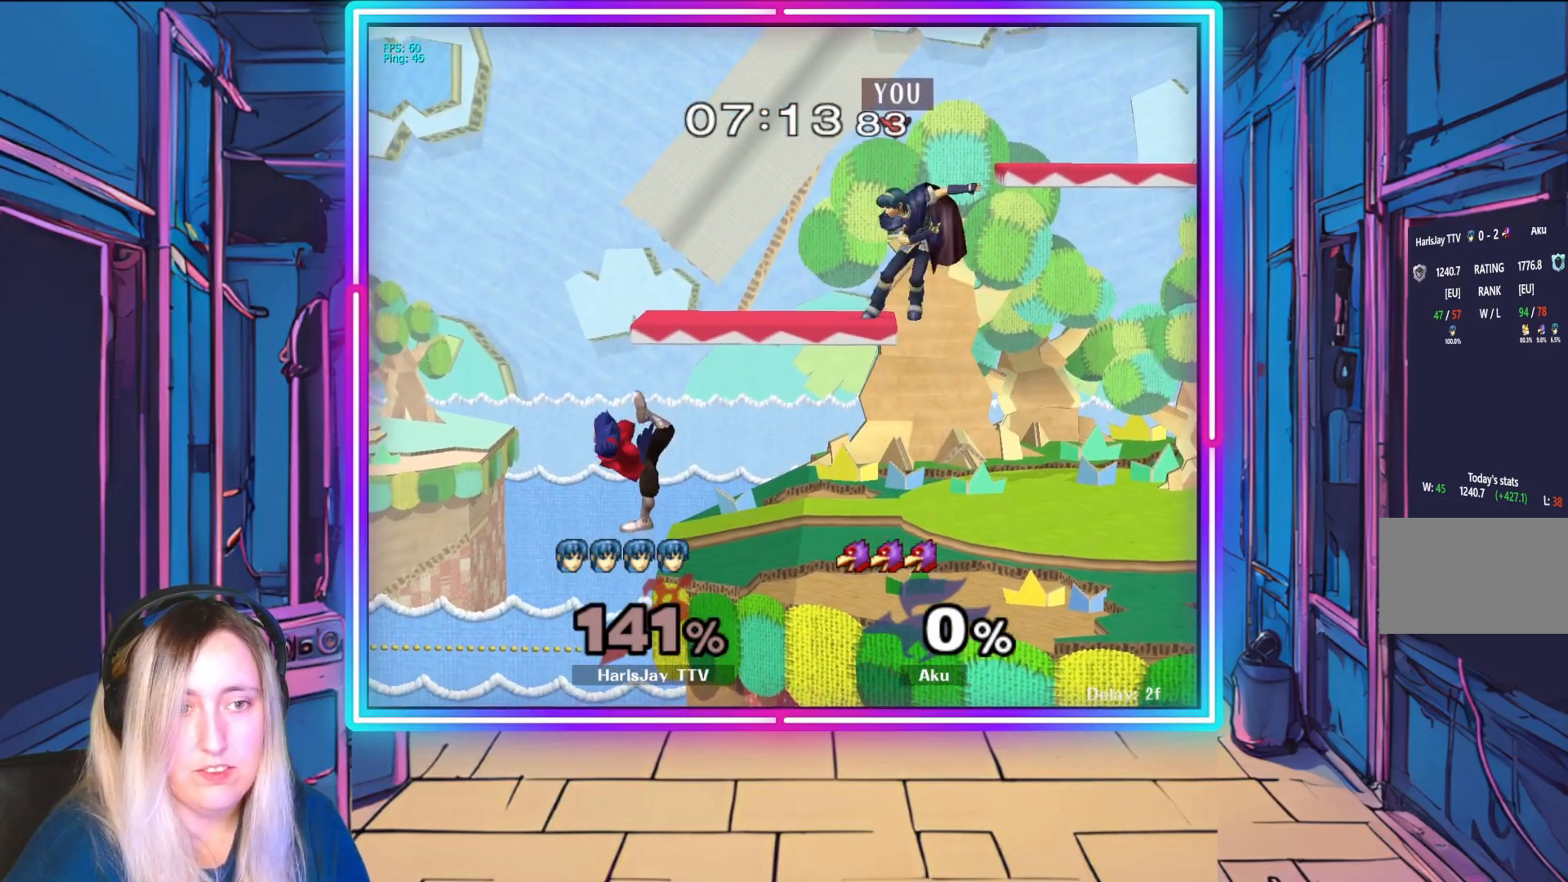
{"buttons": [], "left_stick": "down-right", "events": [[50, "Y", "up"], [83, "left_stick", "right"], [150, "Y", "down"], [250, "Y", "up"], [317, "Y", "down"], [367, "left_stick", "down-right"], [433, "Y", "up"]]}
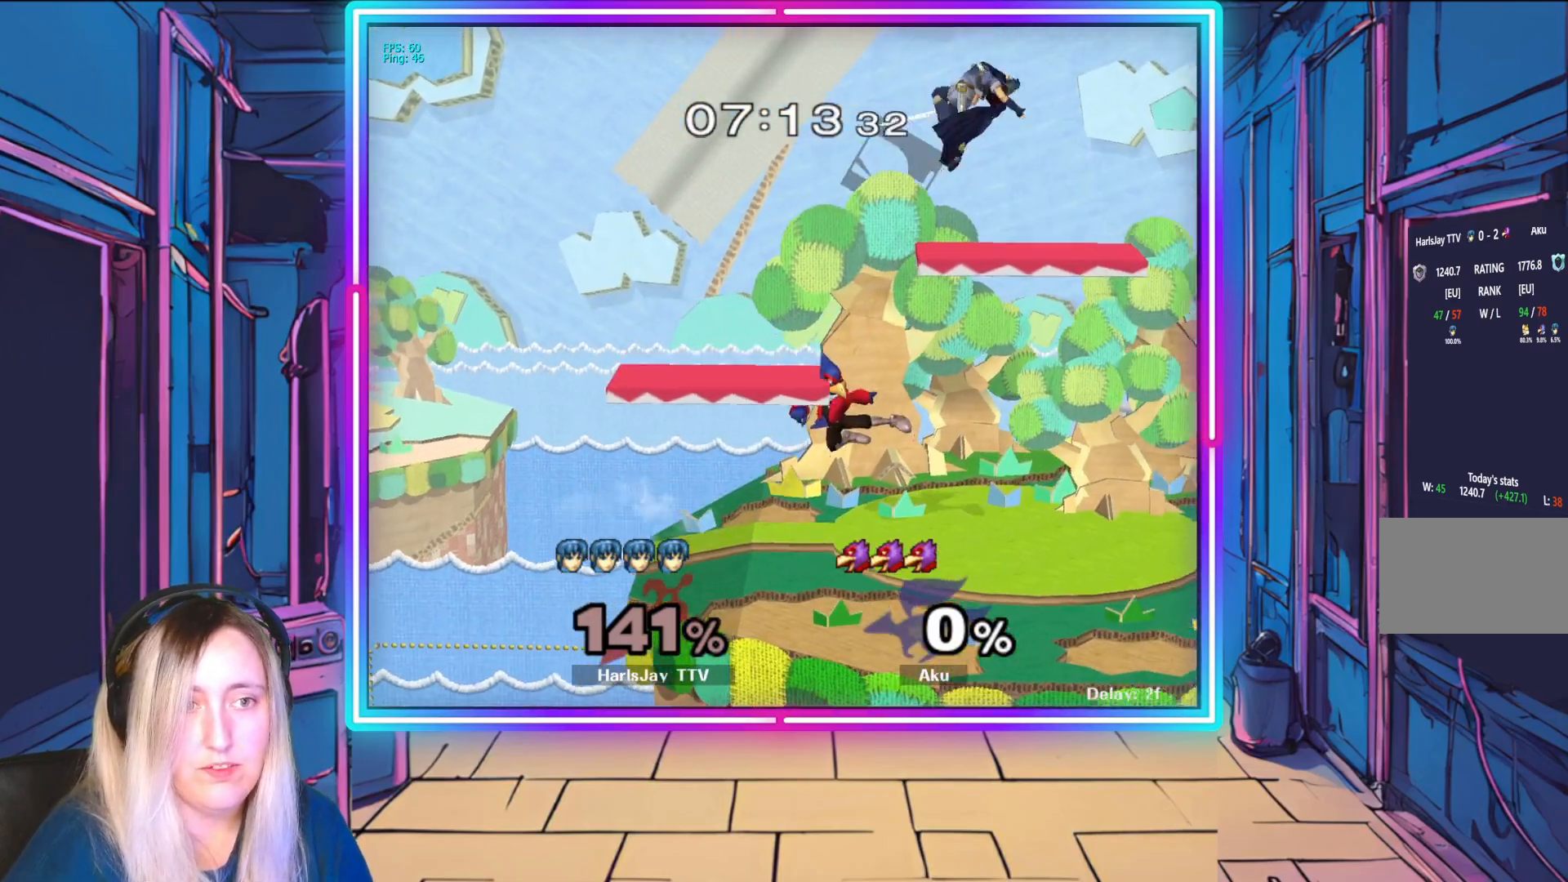
{"buttons": [], "left_stick": "down-right", "events": []}
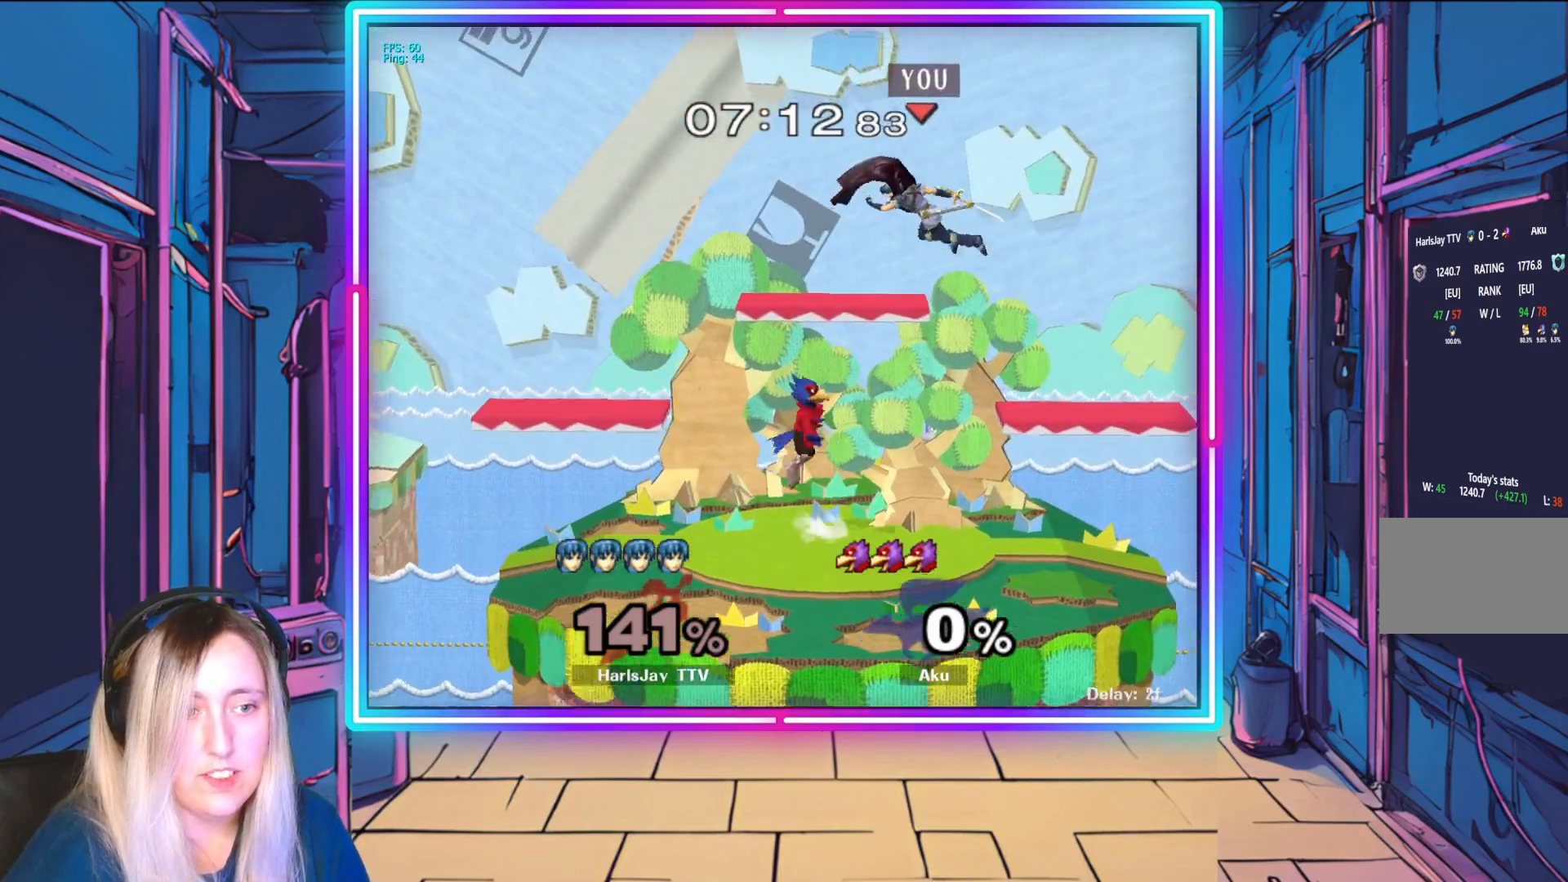
{"buttons": [], "left_stick": "up-left", "events": [[183, "left_stick", "down-left"], [200, "A", "down"], [233, "Y", "down"], [300, "Y", "up"], [333, "A", "up"], [417, "A", "down"], [417, "left_stick", "up-left"], [483, "A", "up"]]}
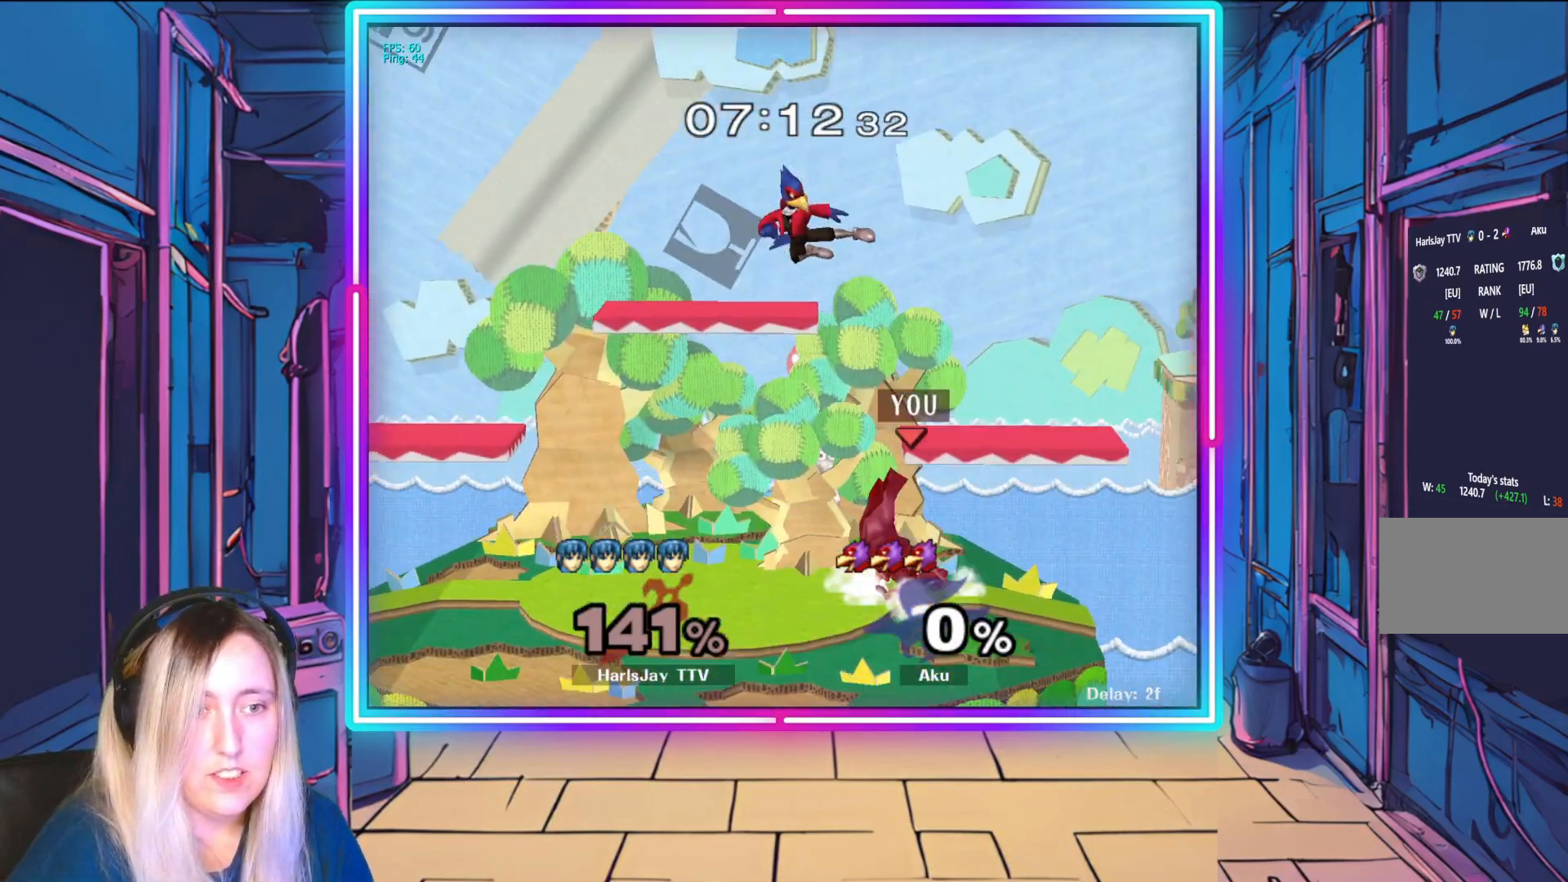
{"buttons": [], "left_stick": "up-left", "events": [[67, "A", "down"], [133, "left_stick", "up"], [167, "A", "up"], [250, "A", "down"], [317, "A", "up"], [383, "A", "down"], [483, "A", "up"], [483, "left_stick", "up-left"]]}
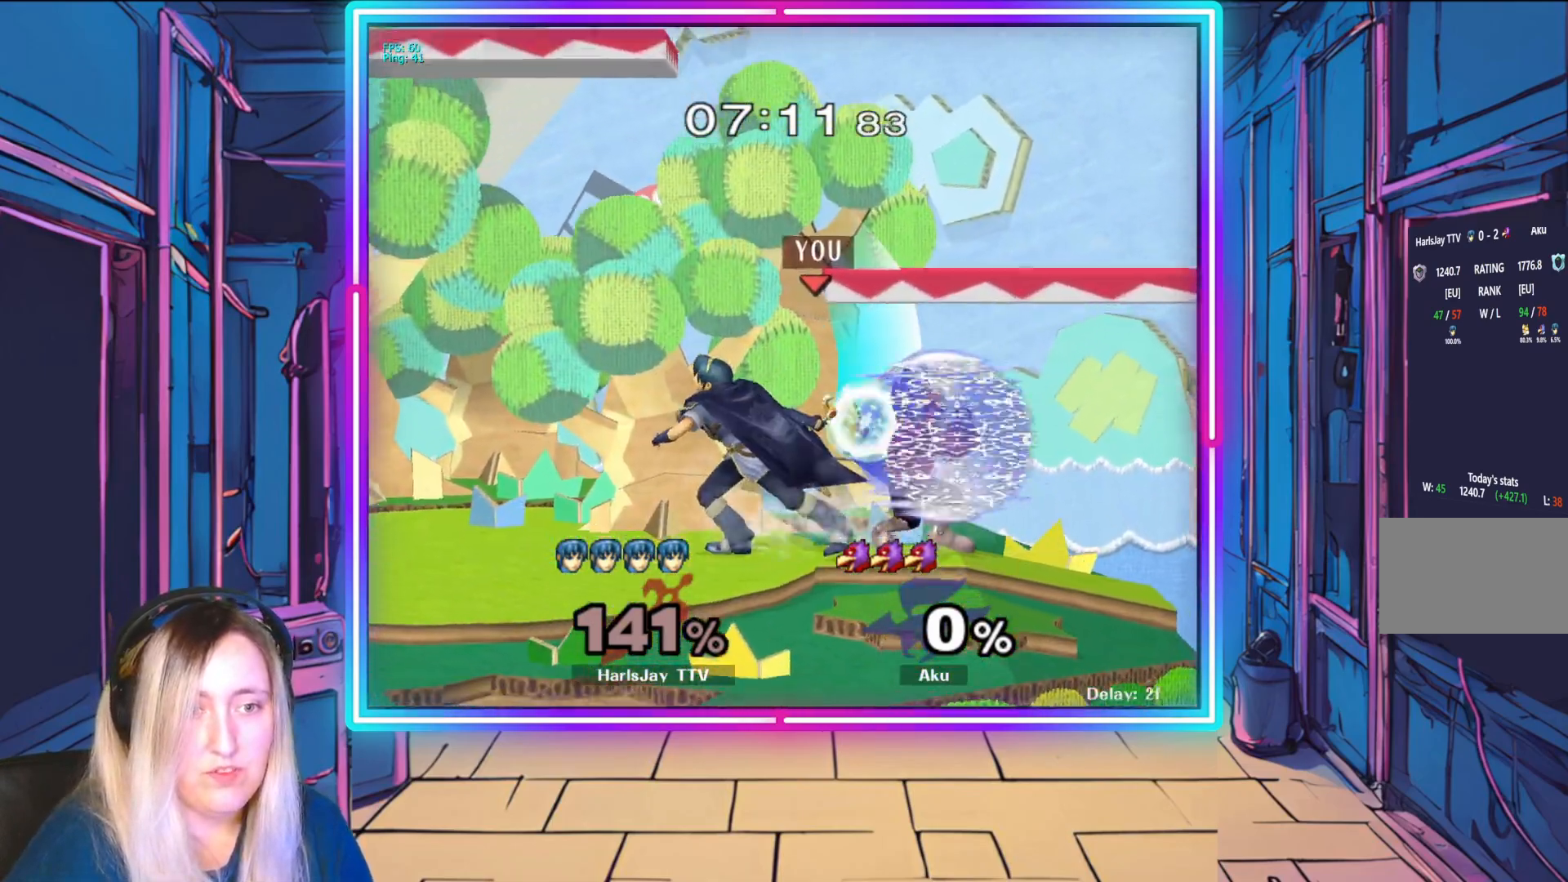
{"buttons": ["R1"], "left_stick": "left", "events": [[67, "A", "down"], [83, "R1", "down"], [133, "left_stick", "up"], [150, "A", "up"], [267, "left_stick", "center"], [367, "left_stick", "left"]]}
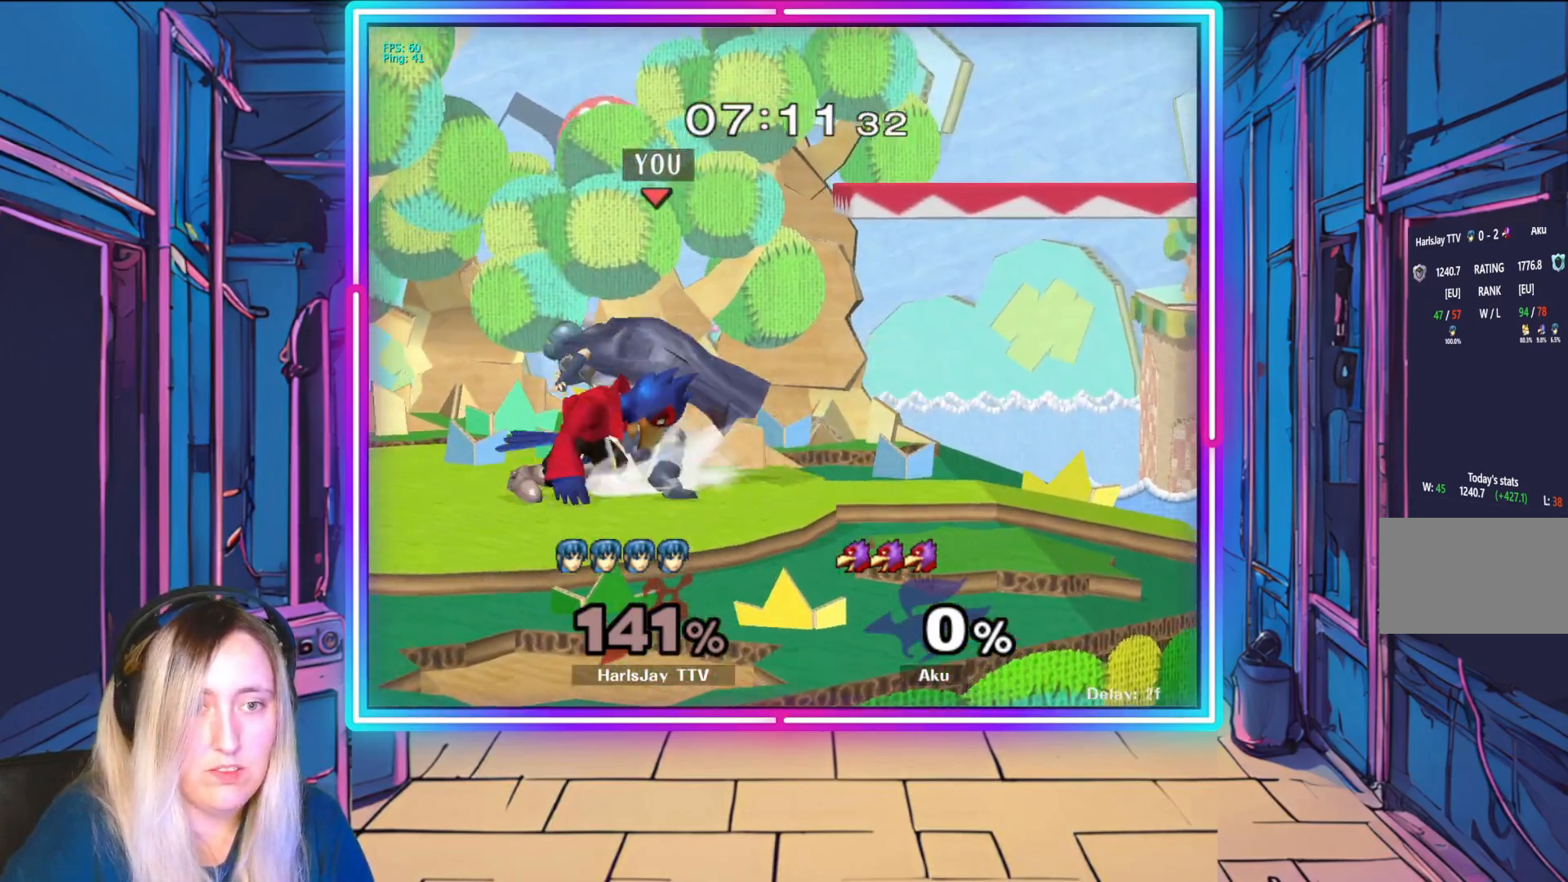
{"buttons": ["A", "R1"], "left_stick": "down", "events": [[133, "left_stick", "center"], [300, "A", "down"], [300, "left_stick", "left"], [383, "A", "up"], [383, "R1", "up"], [450, "A", "down"], [450, "R1", "down"], [450, "left_stick", "down"]]}
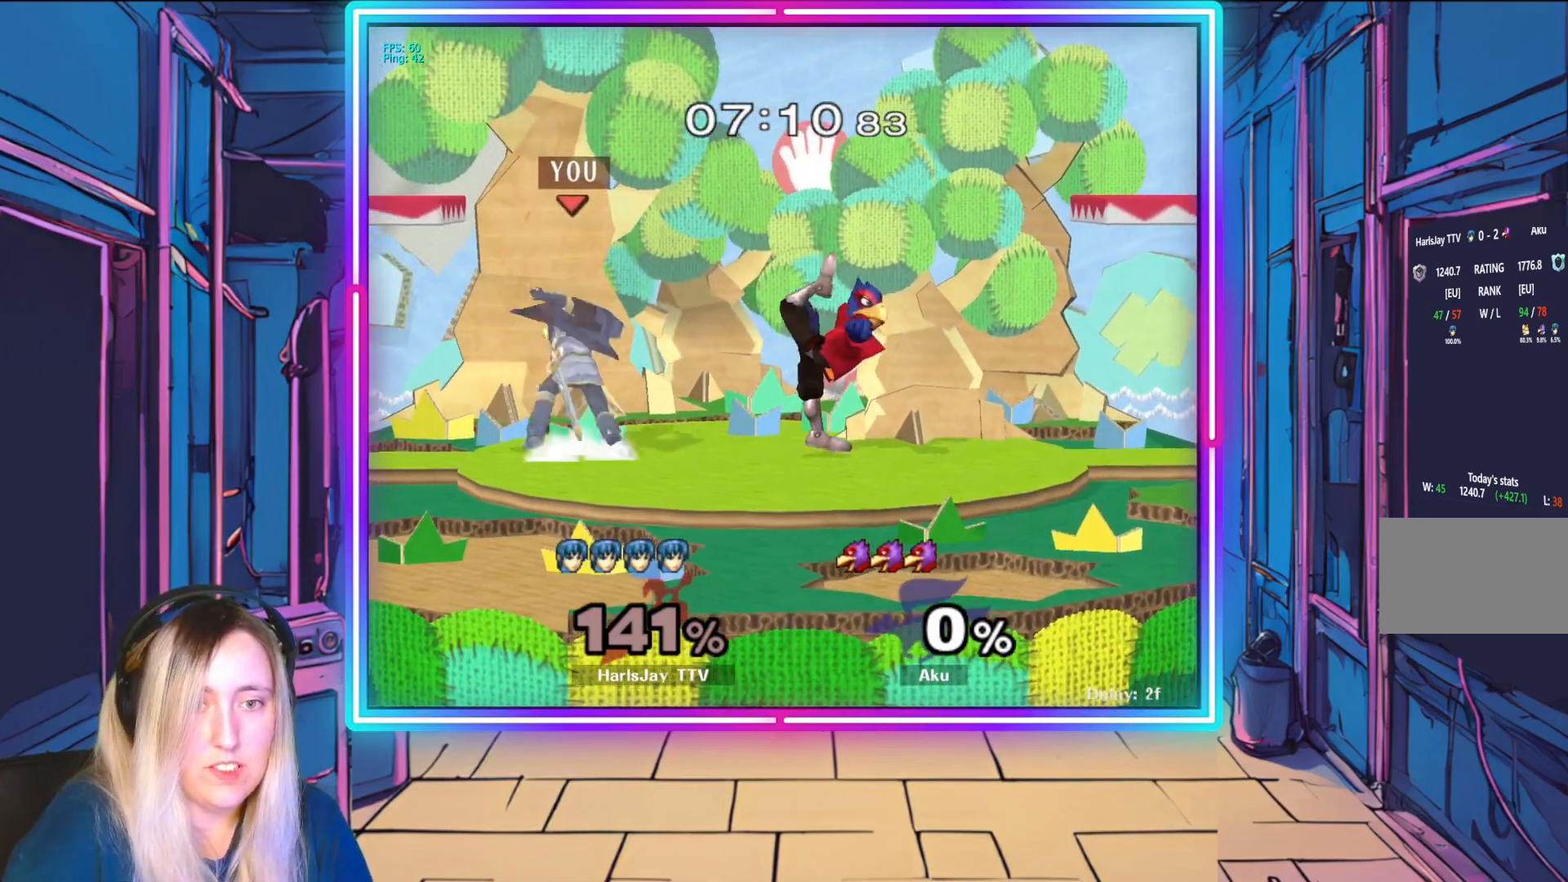
{"buttons": ["A", "R1"], "left_stick": "center", "events": [[67, "A", "up"], [83, "R1", "up"], [83, "left_stick", "center"], [150, "A", "down"], [150, "R1", "down"], [233, "A", "up"], [250, "R1", "up"], [317, "A", "down"], [317, "R1", "down"], [417, "A", "up"], [433, "R1", "up"], [483, "A", "down"], [483, "R1", "down"]]}
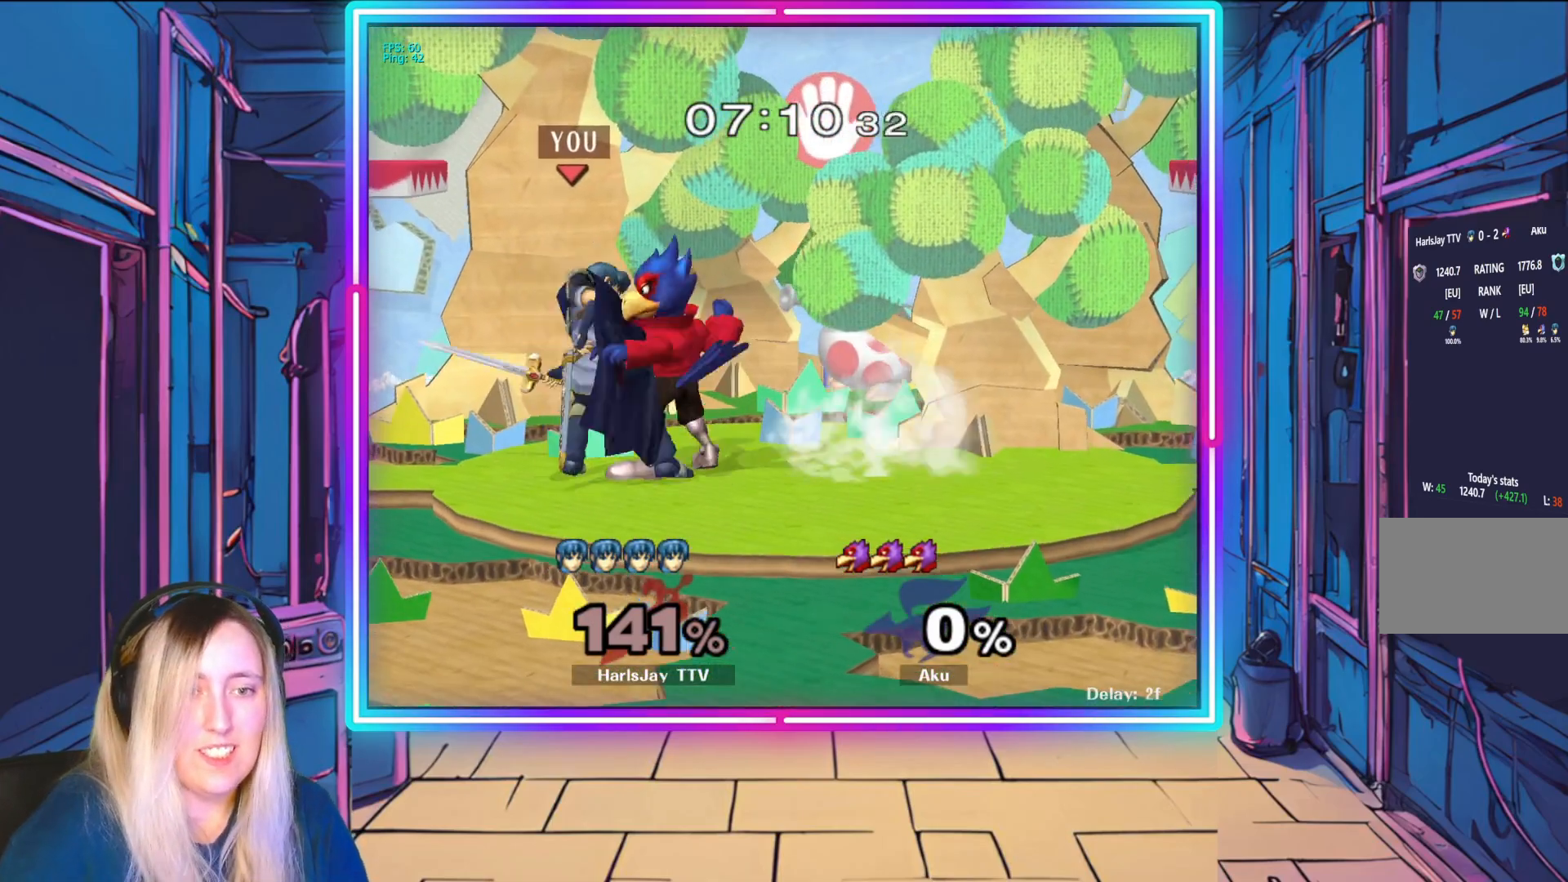
{"buttons": [], "left_stick": "right", "events": [[83, "left_stick", "up-right"], [100, "A", "up"], [133, "R1", "up"], [150, "R1", "down"], [150, "left_stick", "right"], [200, "A", "down"], [283, "A", "up"], [317, "R1", "up"], [350, "R1", "down"], [367, "A", "down"], [450, "A", "up"], [483, "R1", "up"]]}
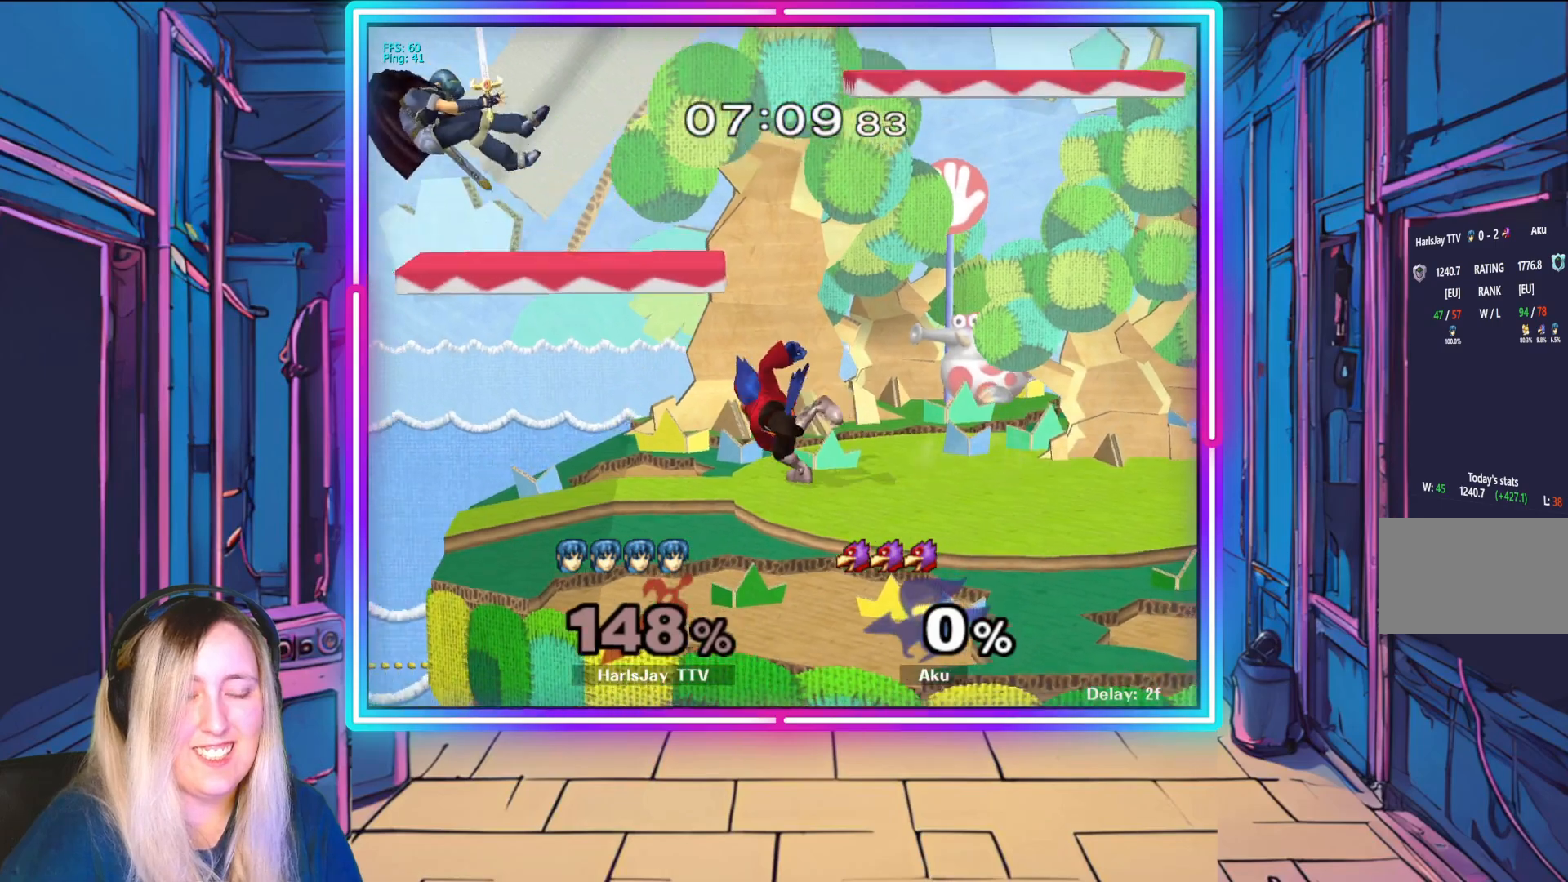
{"buttons": ["Y"], "left_stick": "right", "events": [[33, "A", "down"], [33, "R1", "down"], [50, "L1", "down"], [67, "Y", "down"], [117, "Y", "up"], [150, "A", "up"], [183, "R1", "up"], [250, "L1", "up"], [250, "Y", "down"], [350, "Y", "up"], [450, "Y", "down"]]}
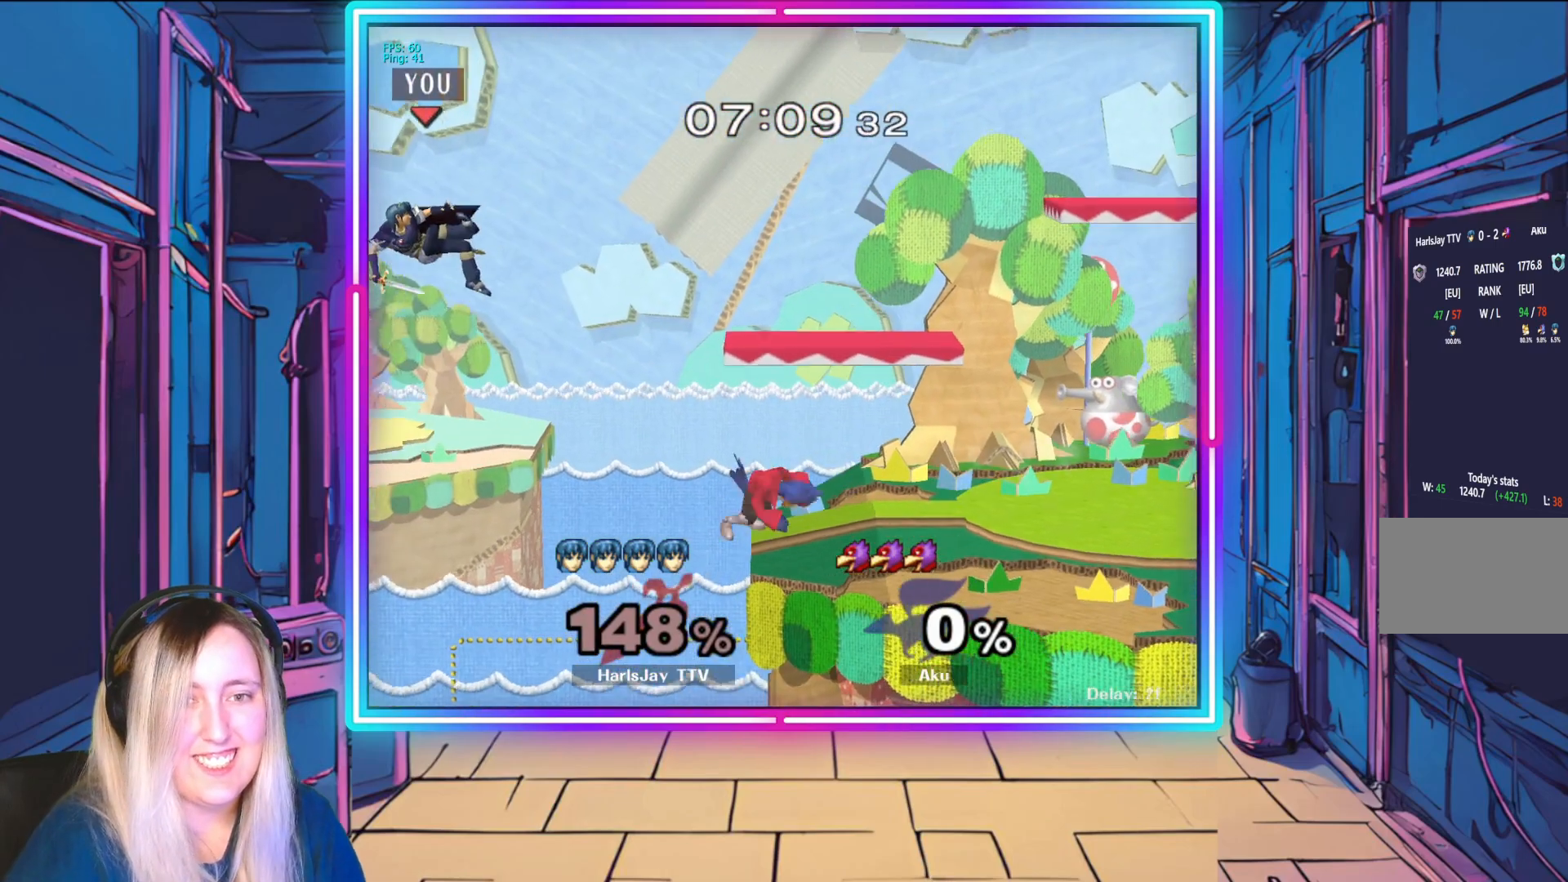
{"buttons": [], "left_stick": "right", "events": [[67, "Y", "up"], [150, "Y", "down"], [267, "Y", "up"], [350, "Y", "down"], [483, "Y", "up"]]}
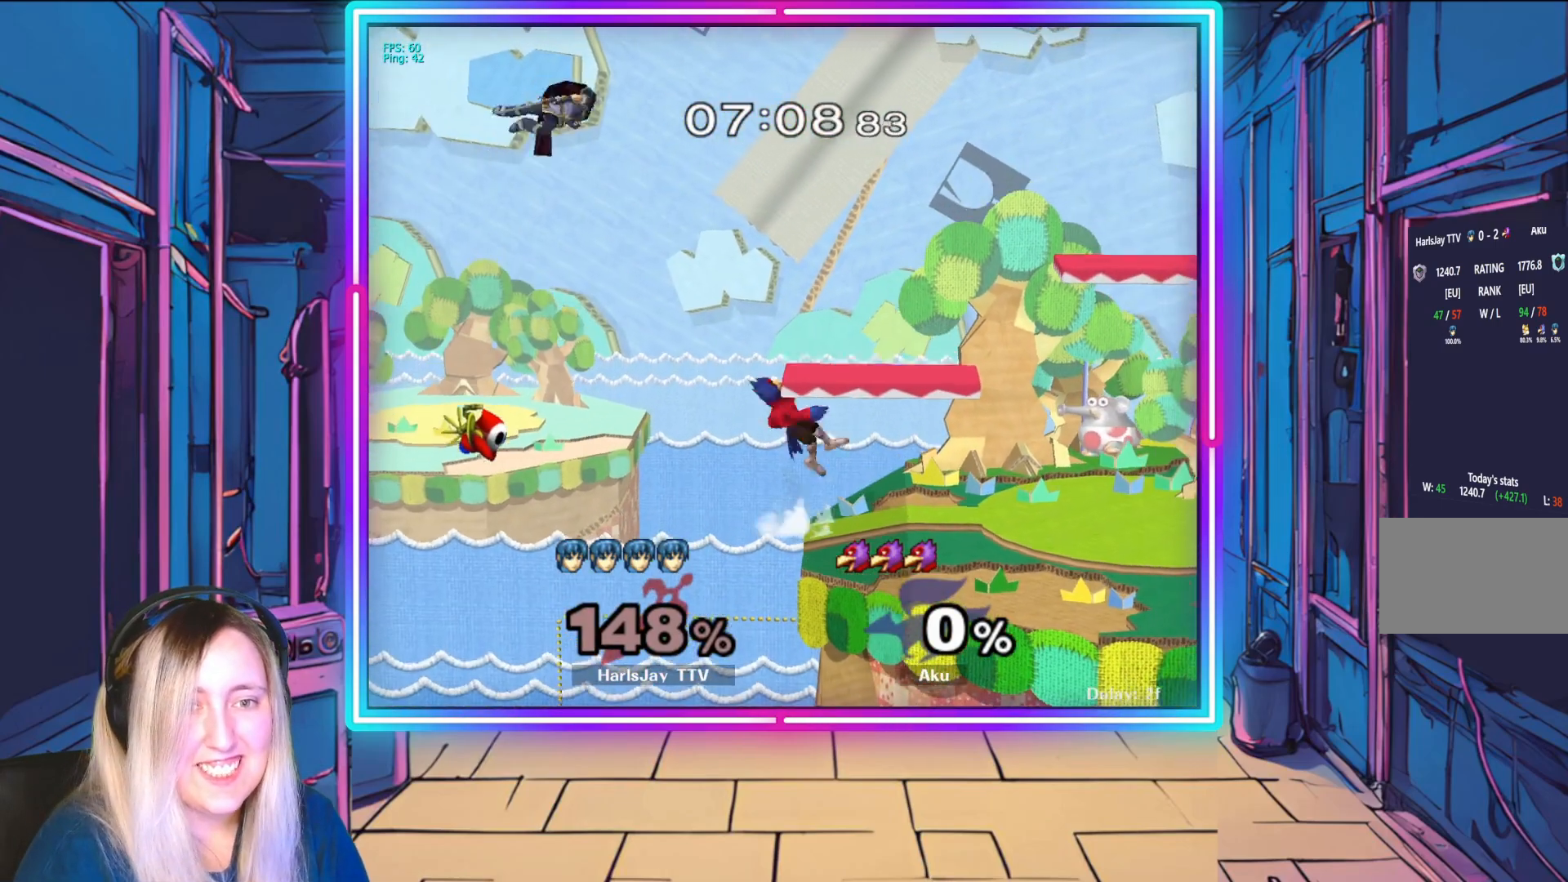
{"buttons": [], "left_stick": "right", "events": []}
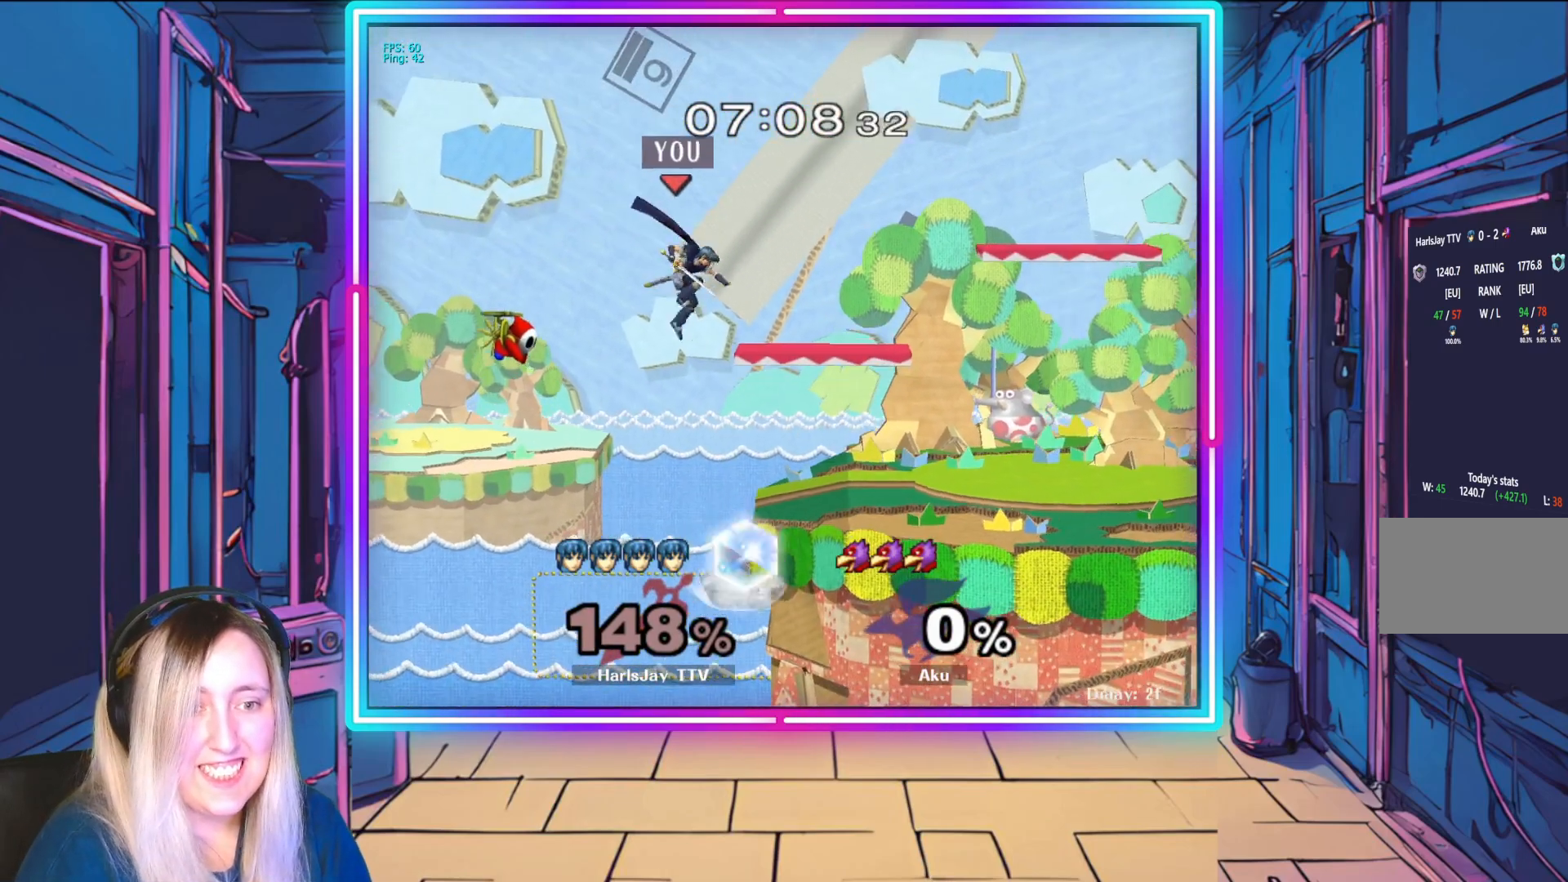
{"buttons": [], "left_stick": "right", "events": [[50, "B", "down"], [250, "B", "up"]]}
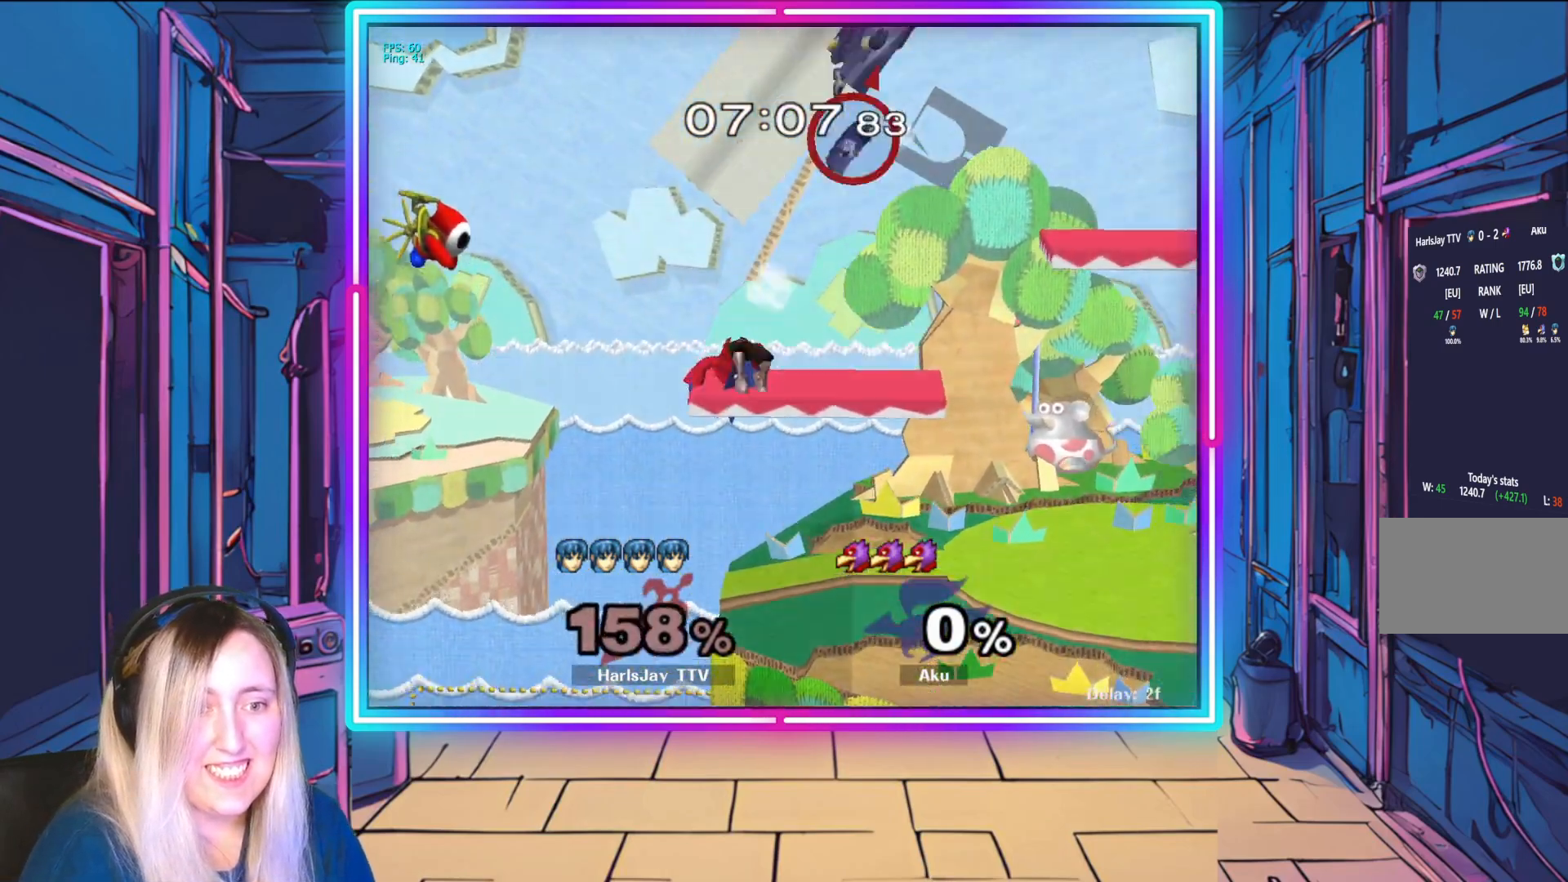
{"buttons": [], "left_stick": "left", "events": [[50, "Y", "down"], [183, "Y", "up"], [267, "left_stick", "left"], [333, "Y", "down"], [433, "Y", "up"]]}
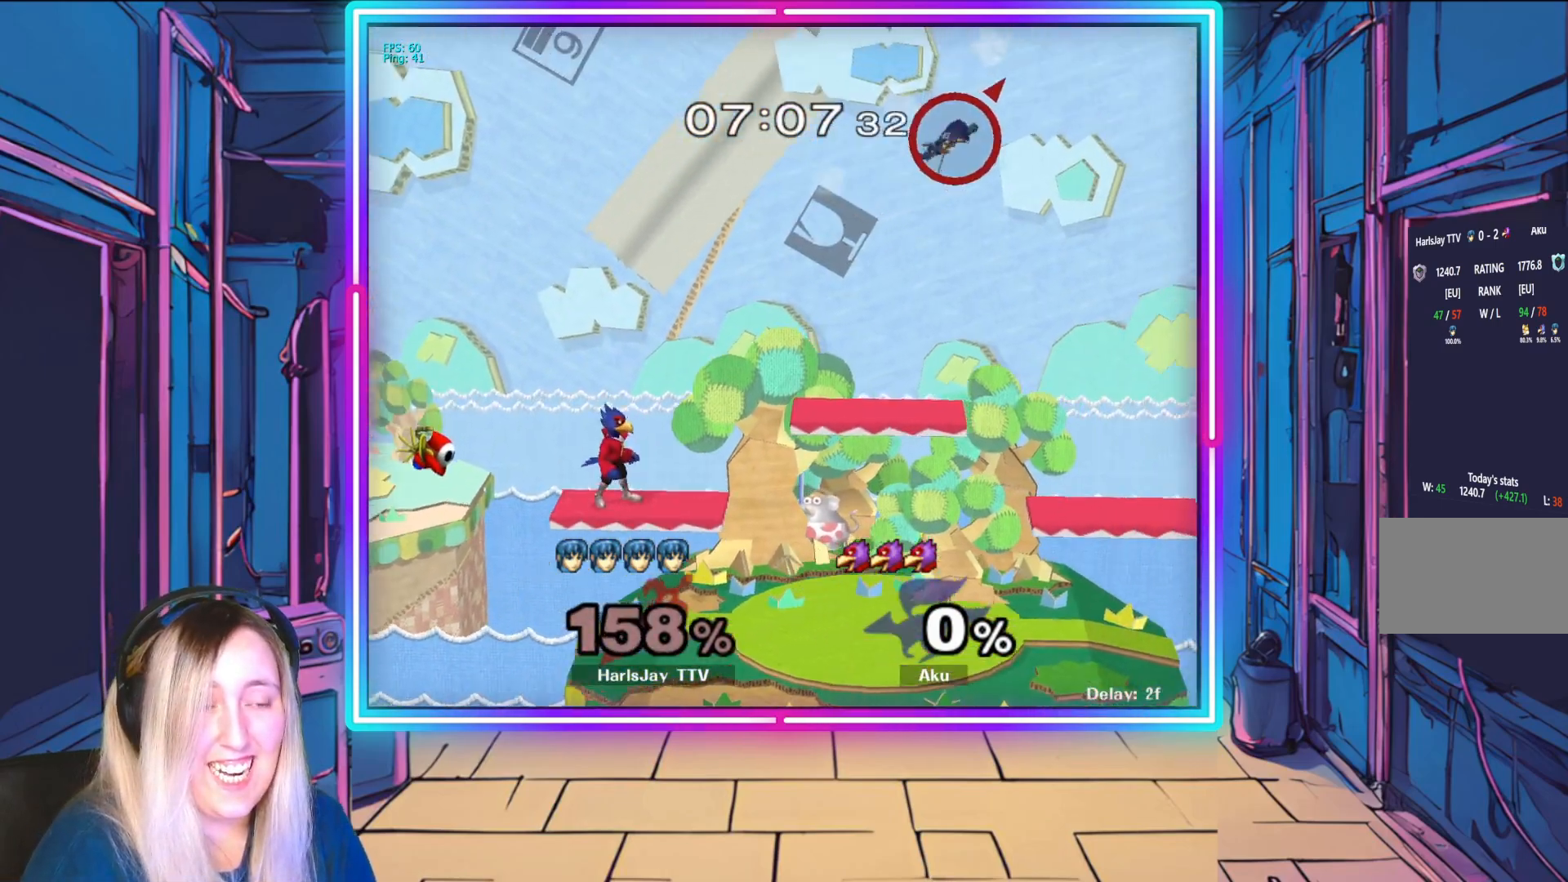
{"buttons": [], "left_stick": "left", "events": [[33, "left_stick", "center"], [83, "Y", "down"], [167, "left_stick", "left"], [200, "Y", "up"]]}
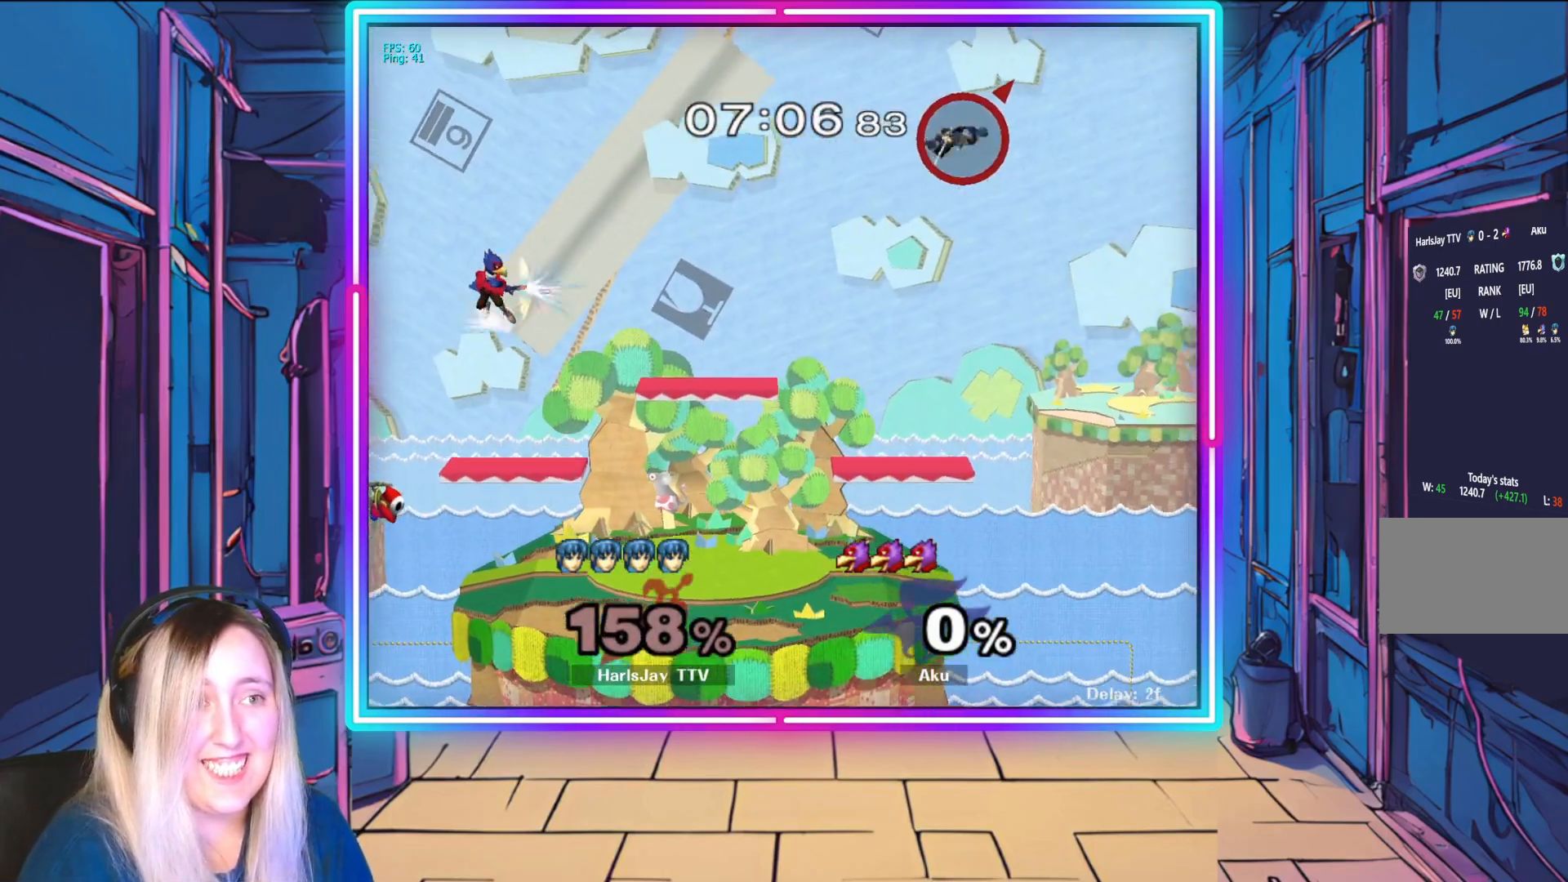
{"buttons": [], "left_stick": "left", "events": []}
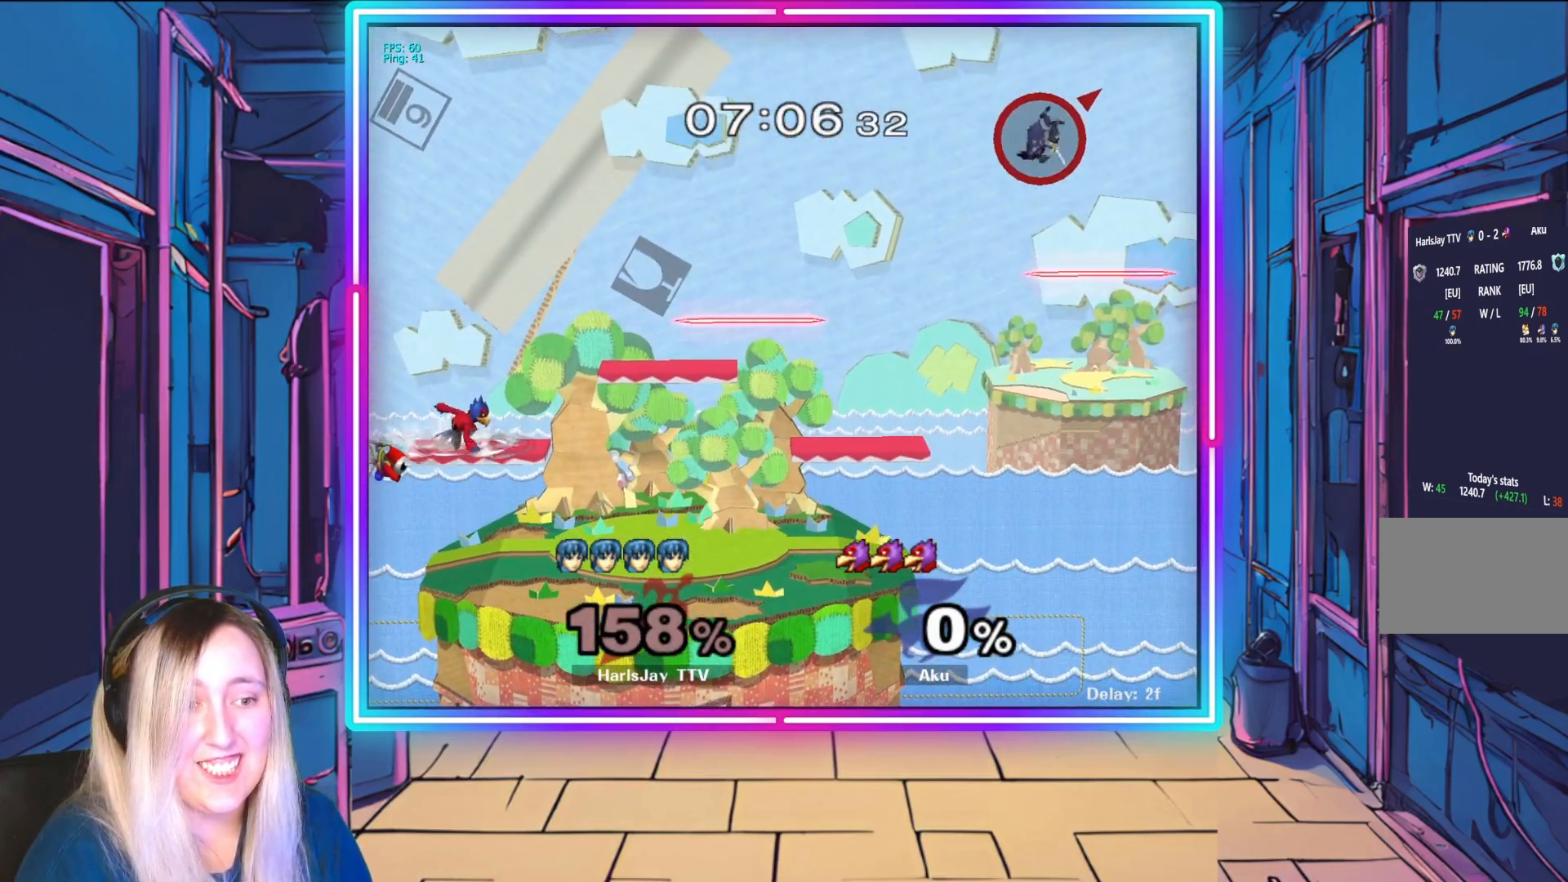
{"buttons": [], "left_stick": "left", "events": []}
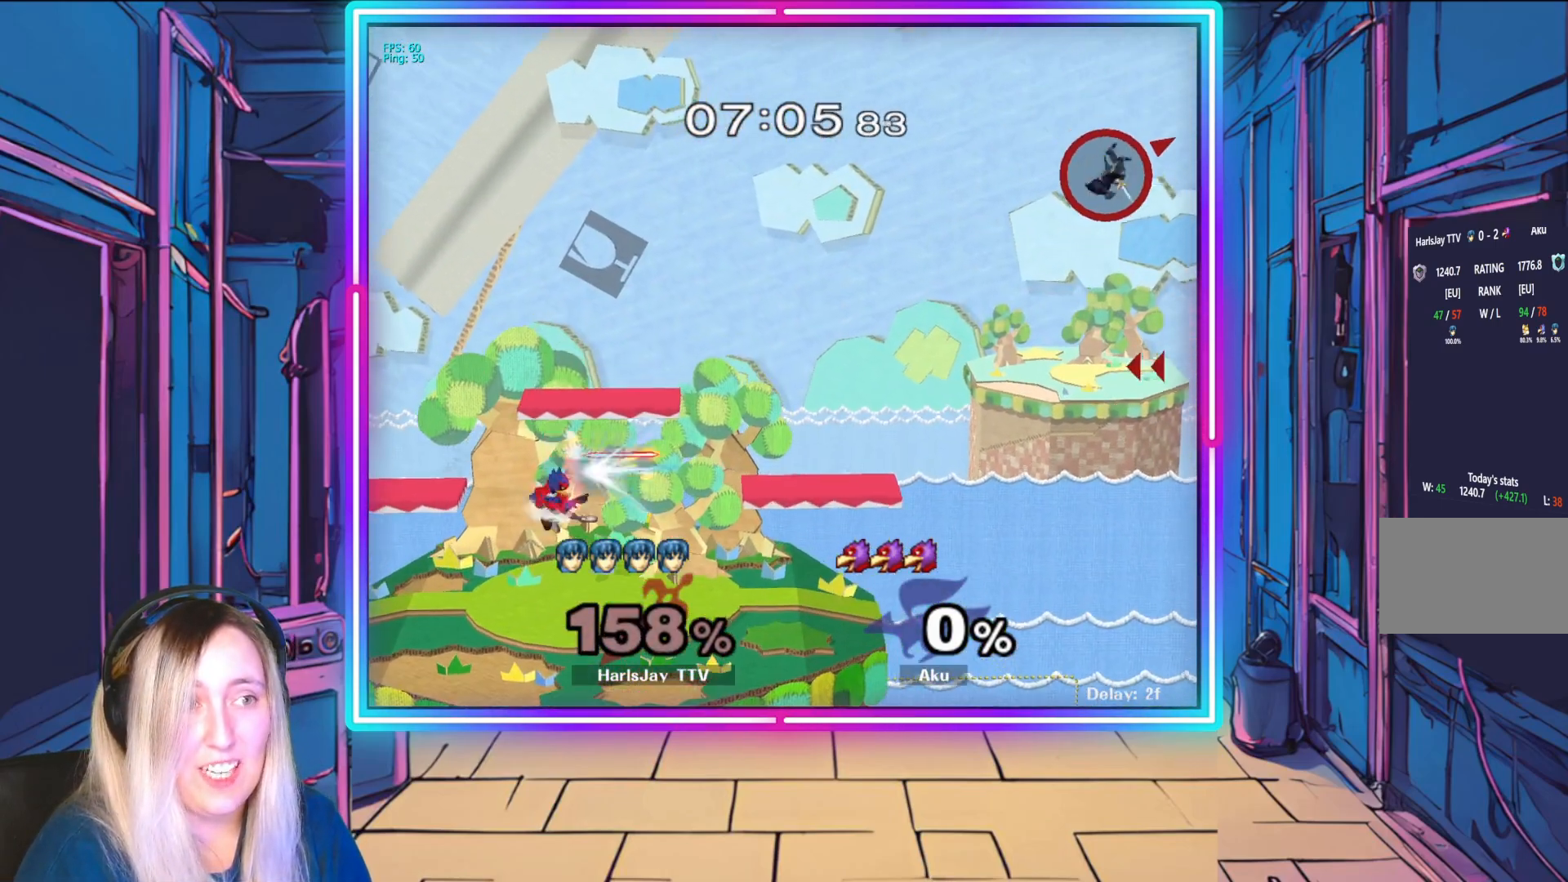
{"buttons": ["B"], "left_stick": "left", "events": [[500, "B", "down"]]}
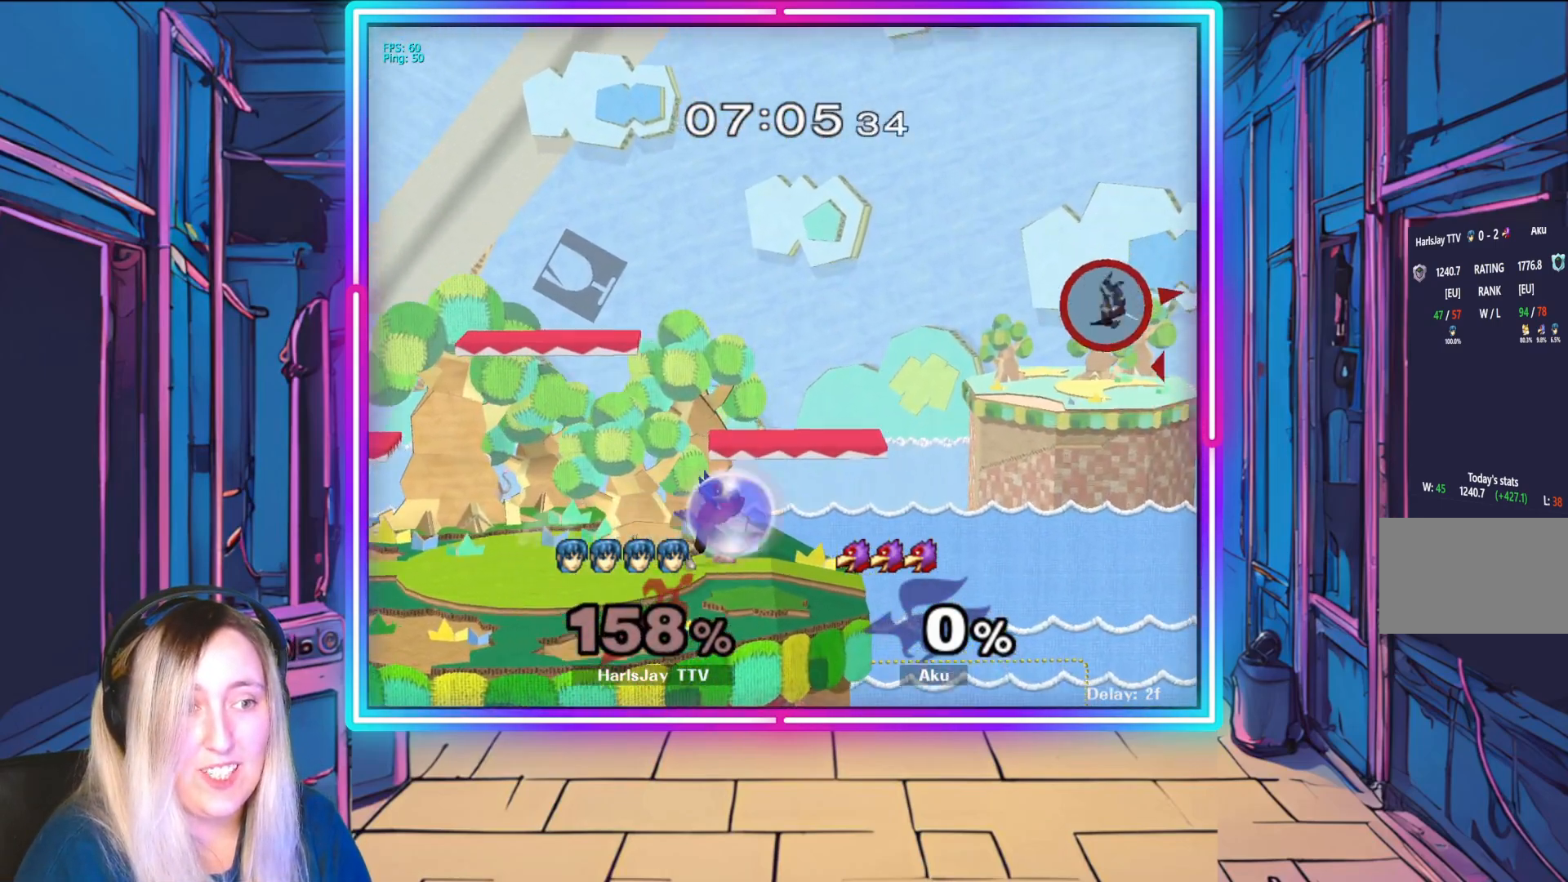
{"buttons": [], "left_stick": "left", "events": [[217, "B", "up"]]}